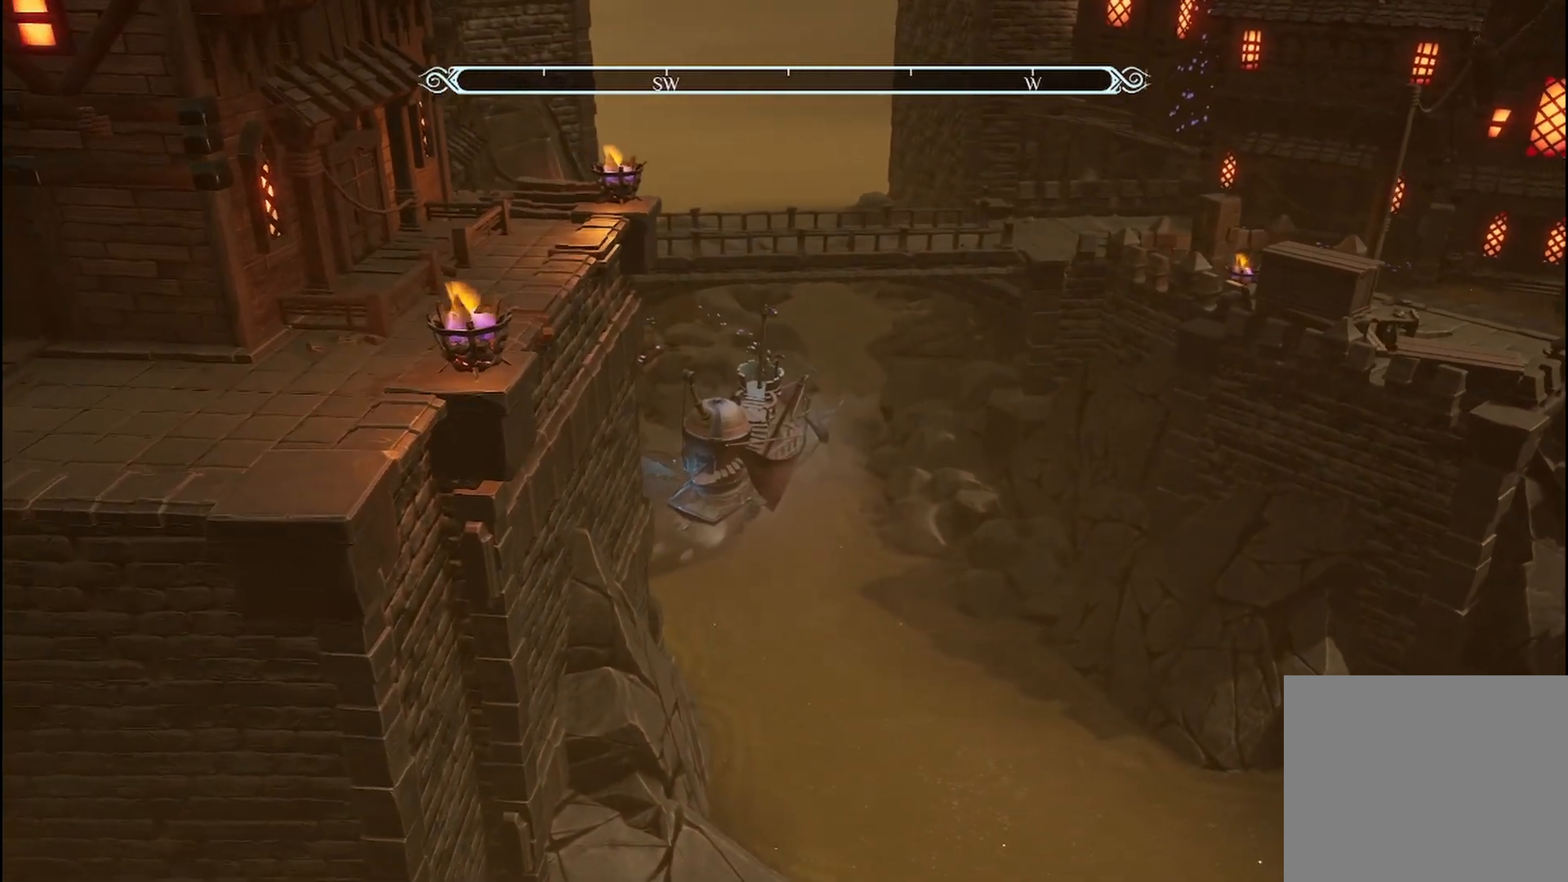
Gameplay with a controller (Xbox layout); each line is a JSON object with the inputs held at the frame after it. "events" lists button and stick changes between this image and that frame as [ms after this image, input, new state], when the widget could be followed in between. Not read: R3.
{"buttons": [], "left_stick": "down", "right_stick": "center", "events": [[42, "left_stick", "down-right"], [250, "left_stick", "down"]]}
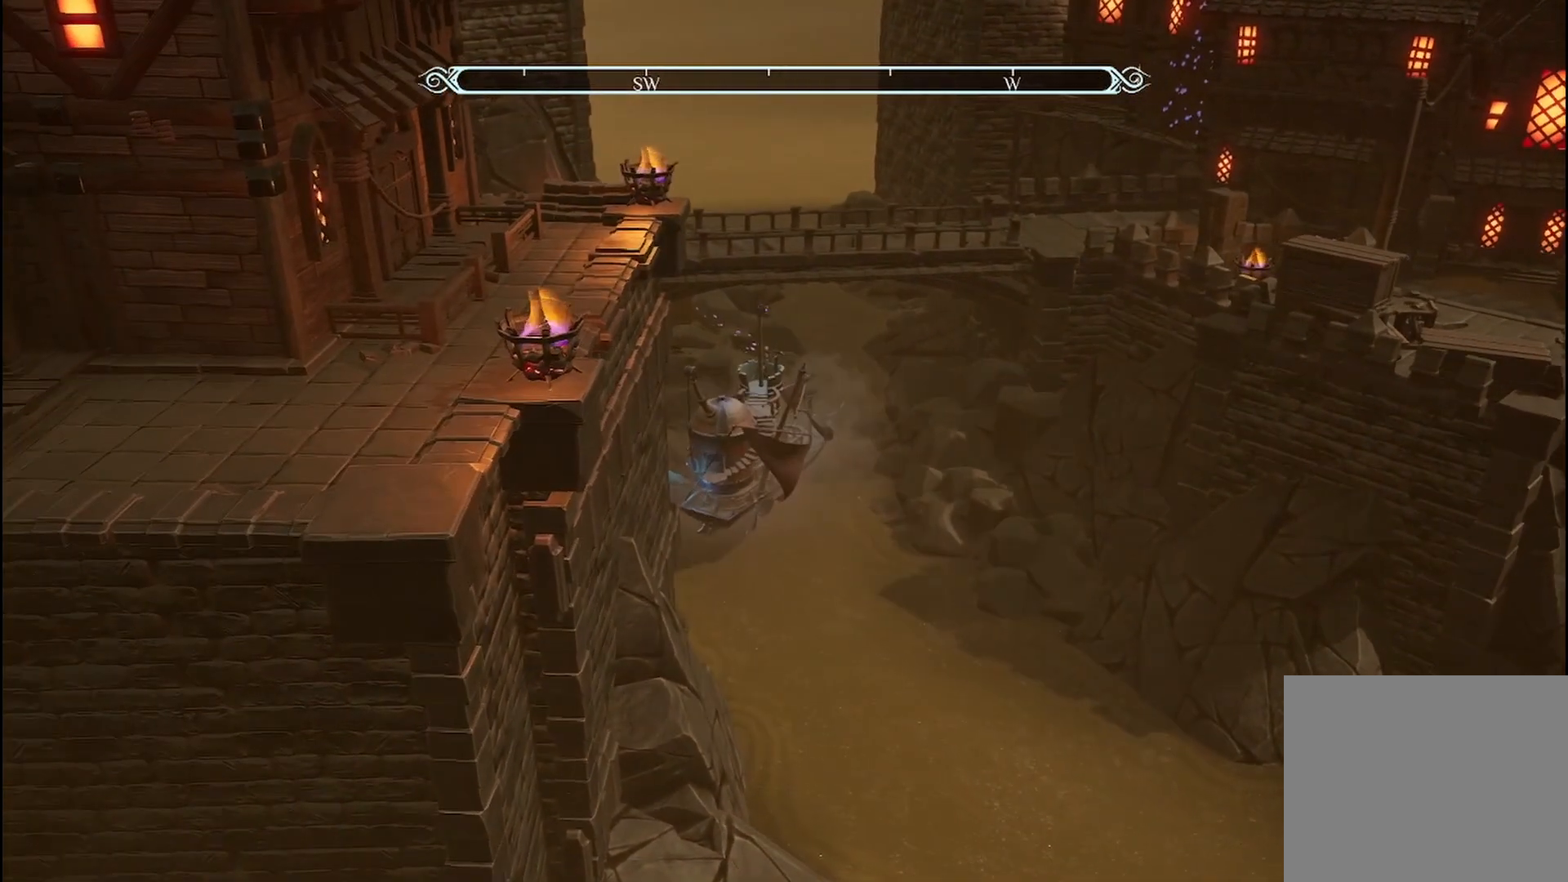
{"buttons": [], "left_stick": "down-left", "right_stick": "center", "events": [[83, "left_stick", "down-left"]]}
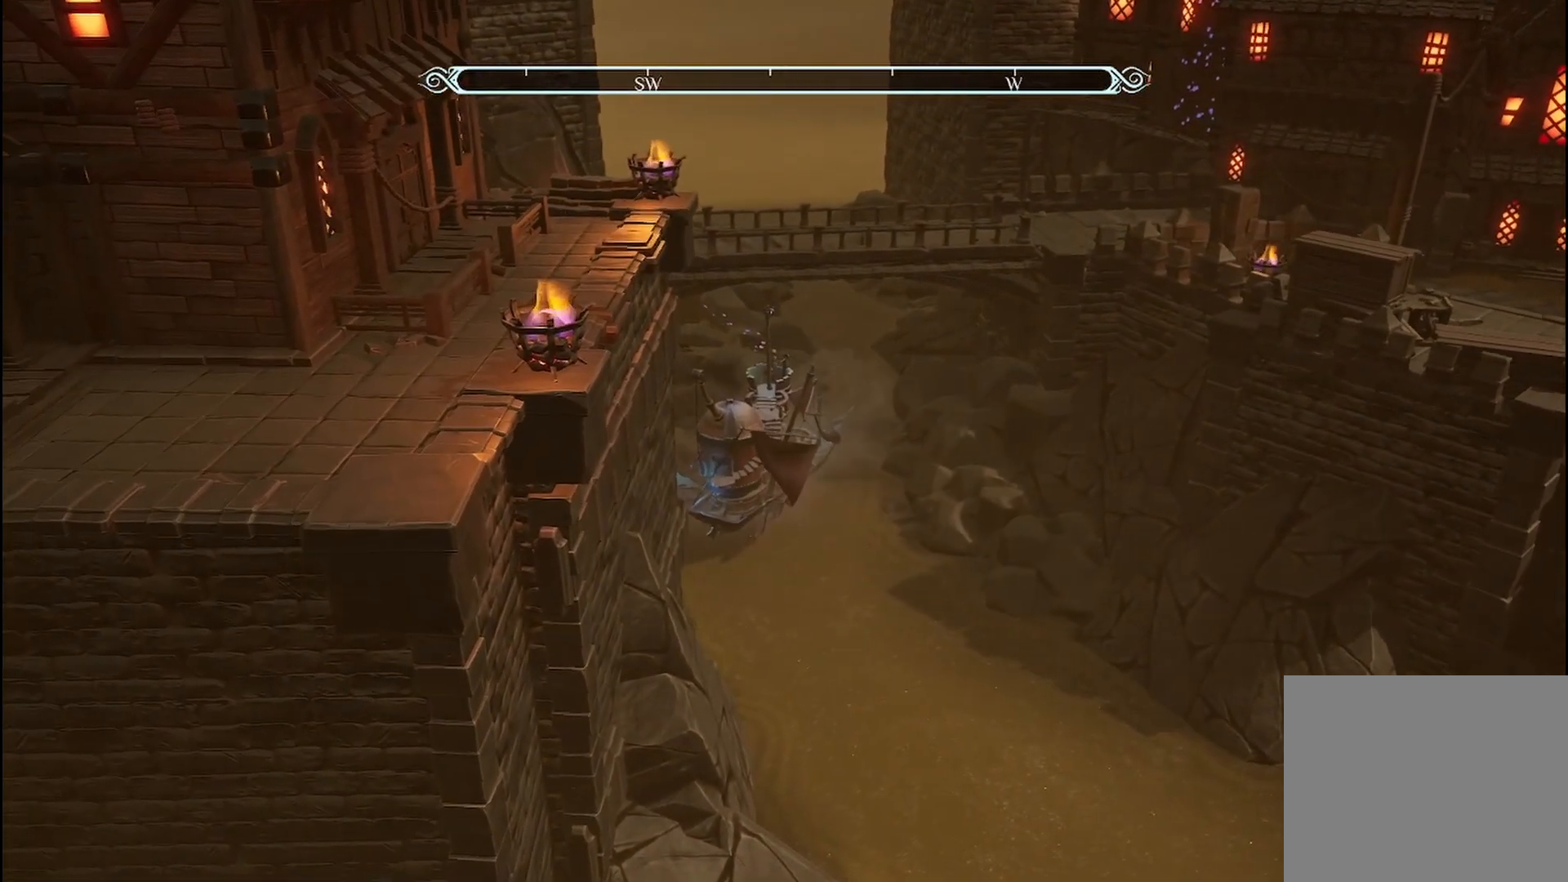
{"buttons": [], "left_stick": "down", "right_stick": "center", "events": [[333, "left_stick", "down"]]}
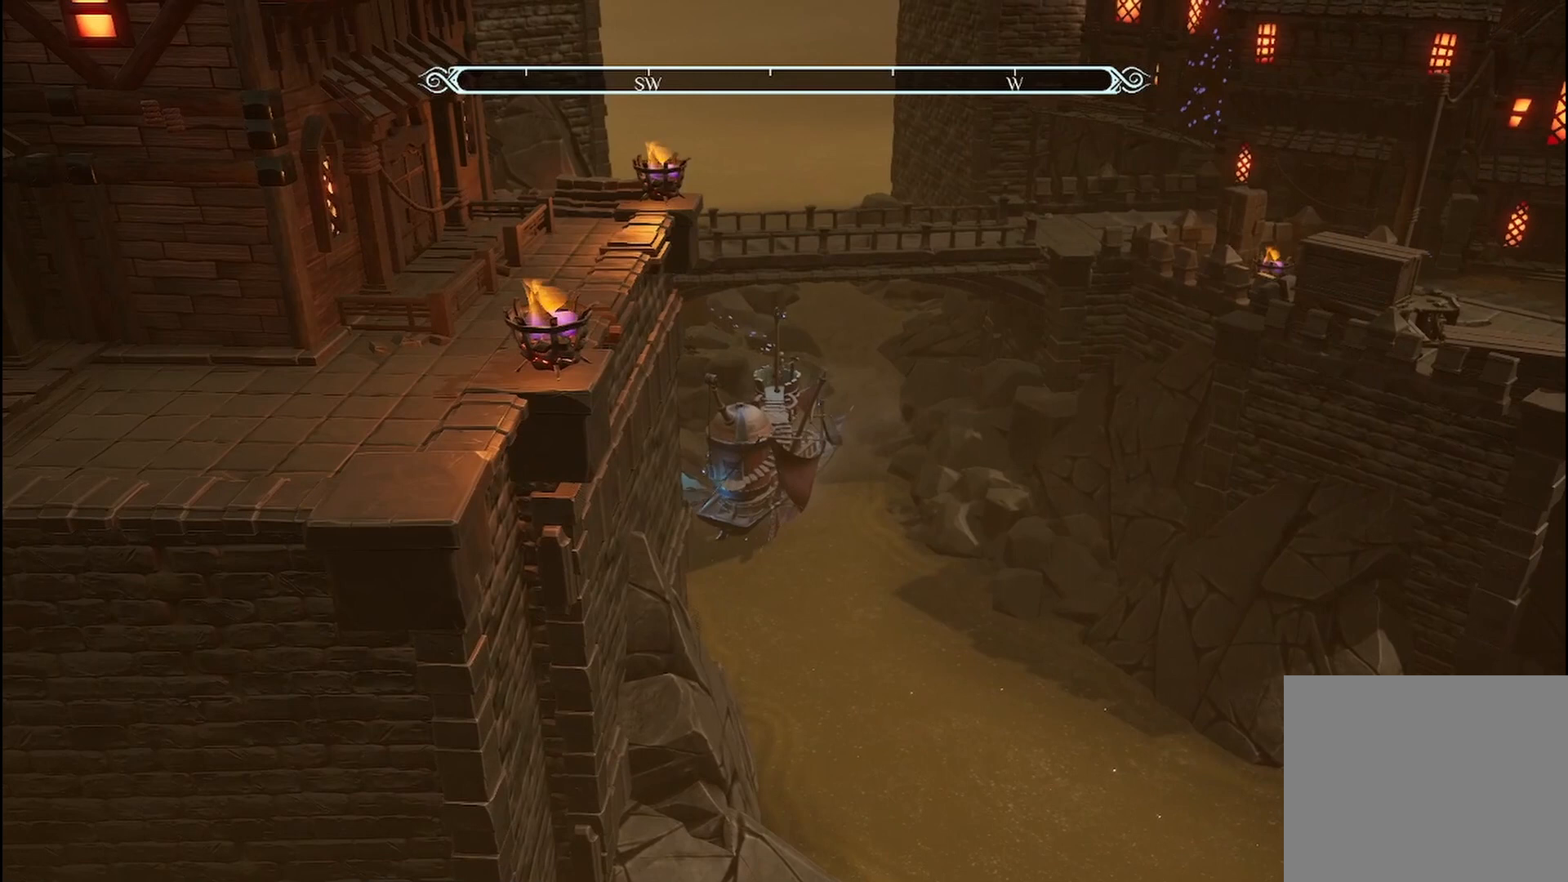
{"buttons": [], "left_stick": "down-right", "right_stick": "center", "events": [[167, "left_stick", "down-right"]]}
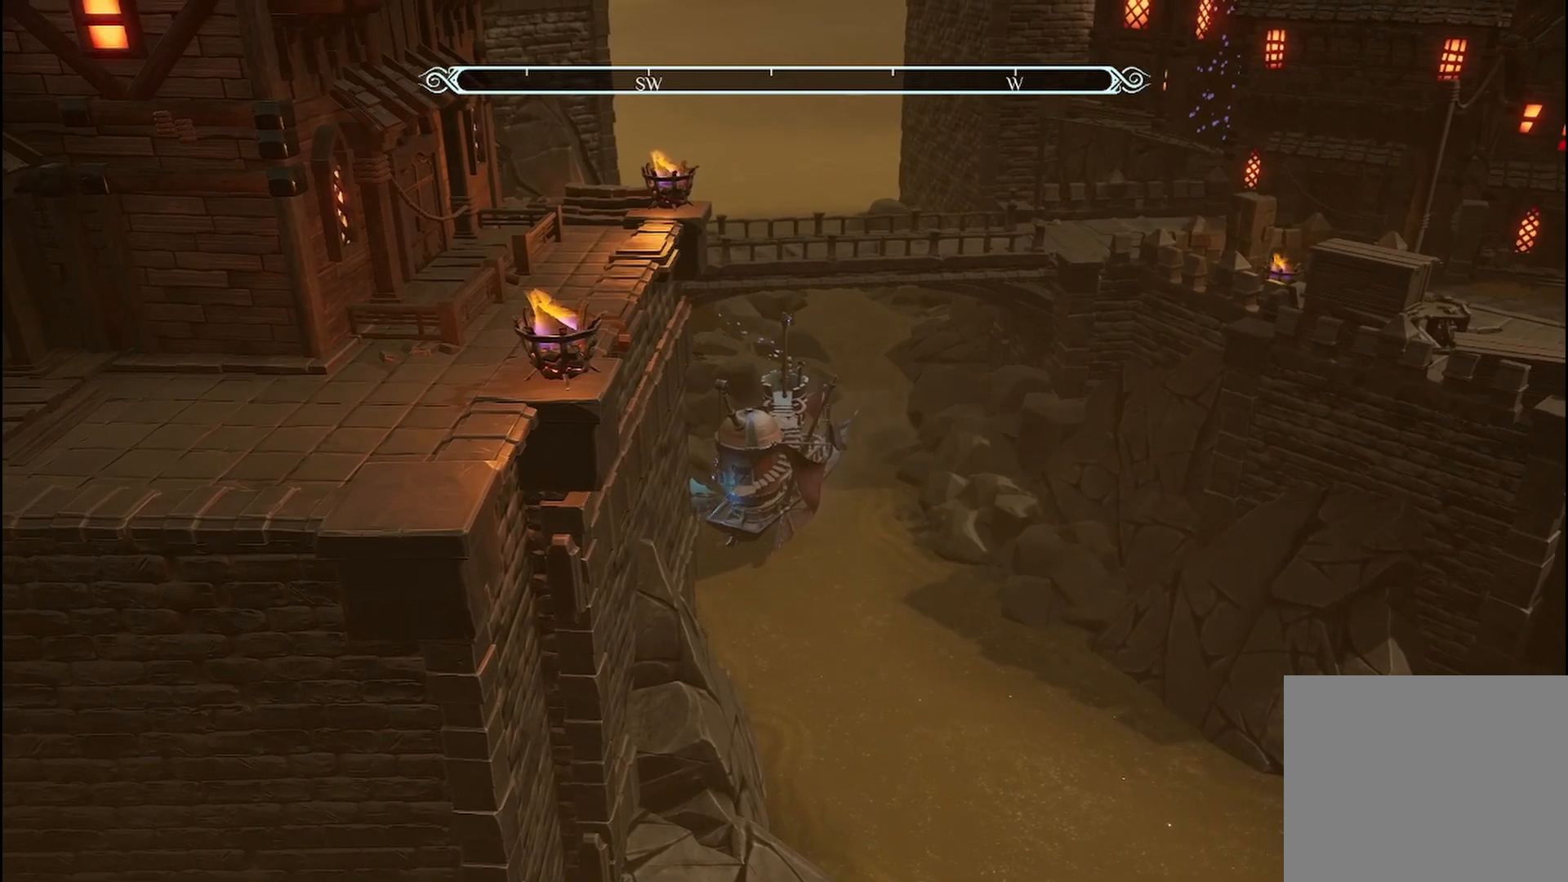
{"buttons": [], "left_stick": "down-right", "right_stick": "center", "events": []}
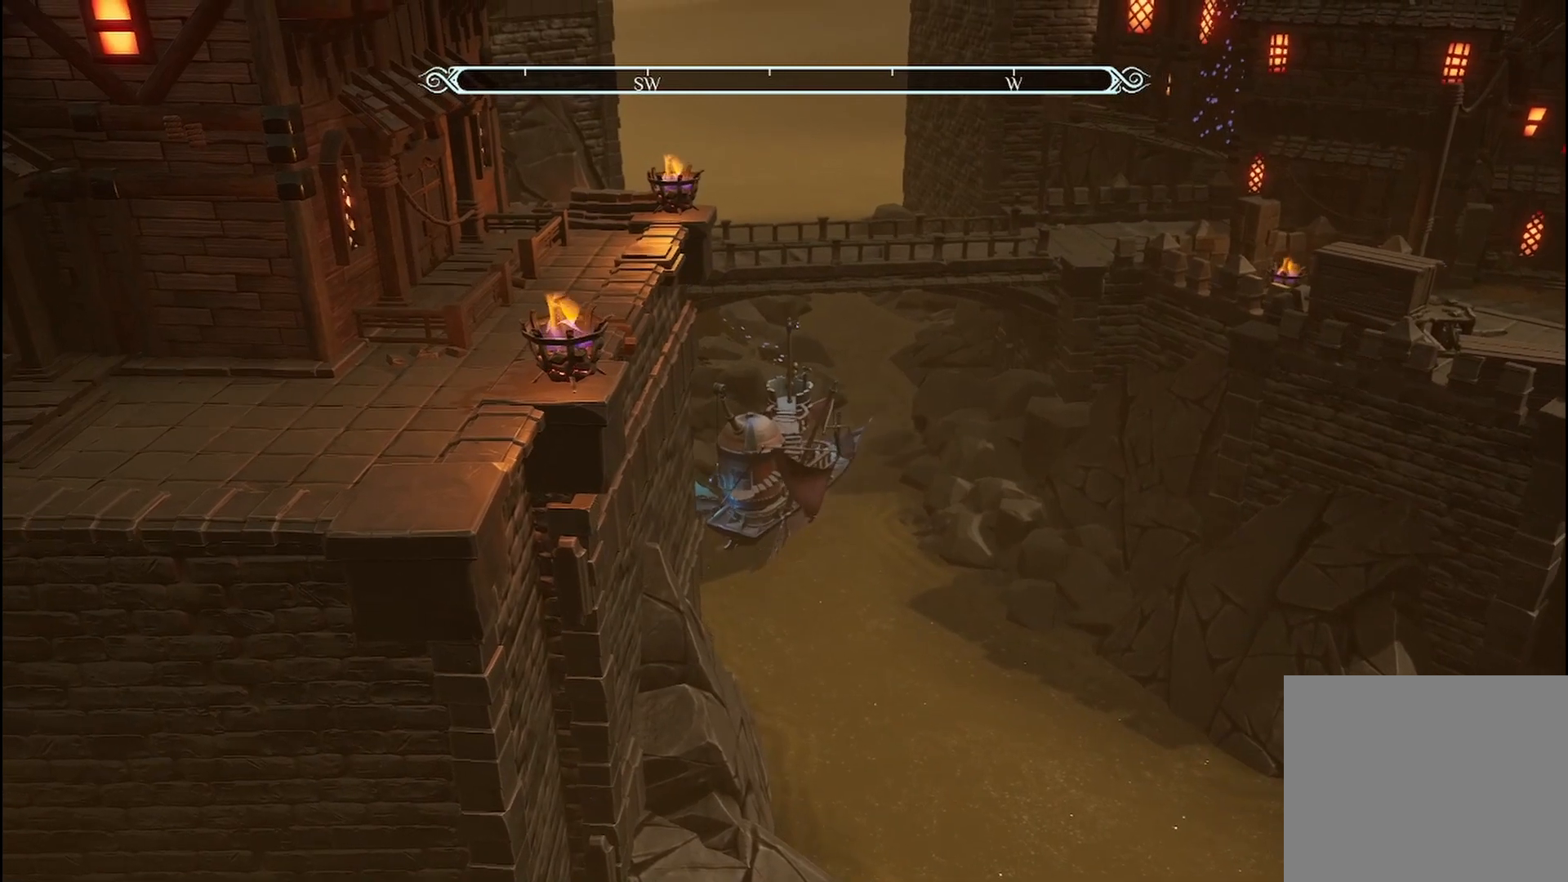
{"buttons": ["R1"], "left_stick": "down-right", "right_stick": "center", "events": [[292, "R1", "down"]]}
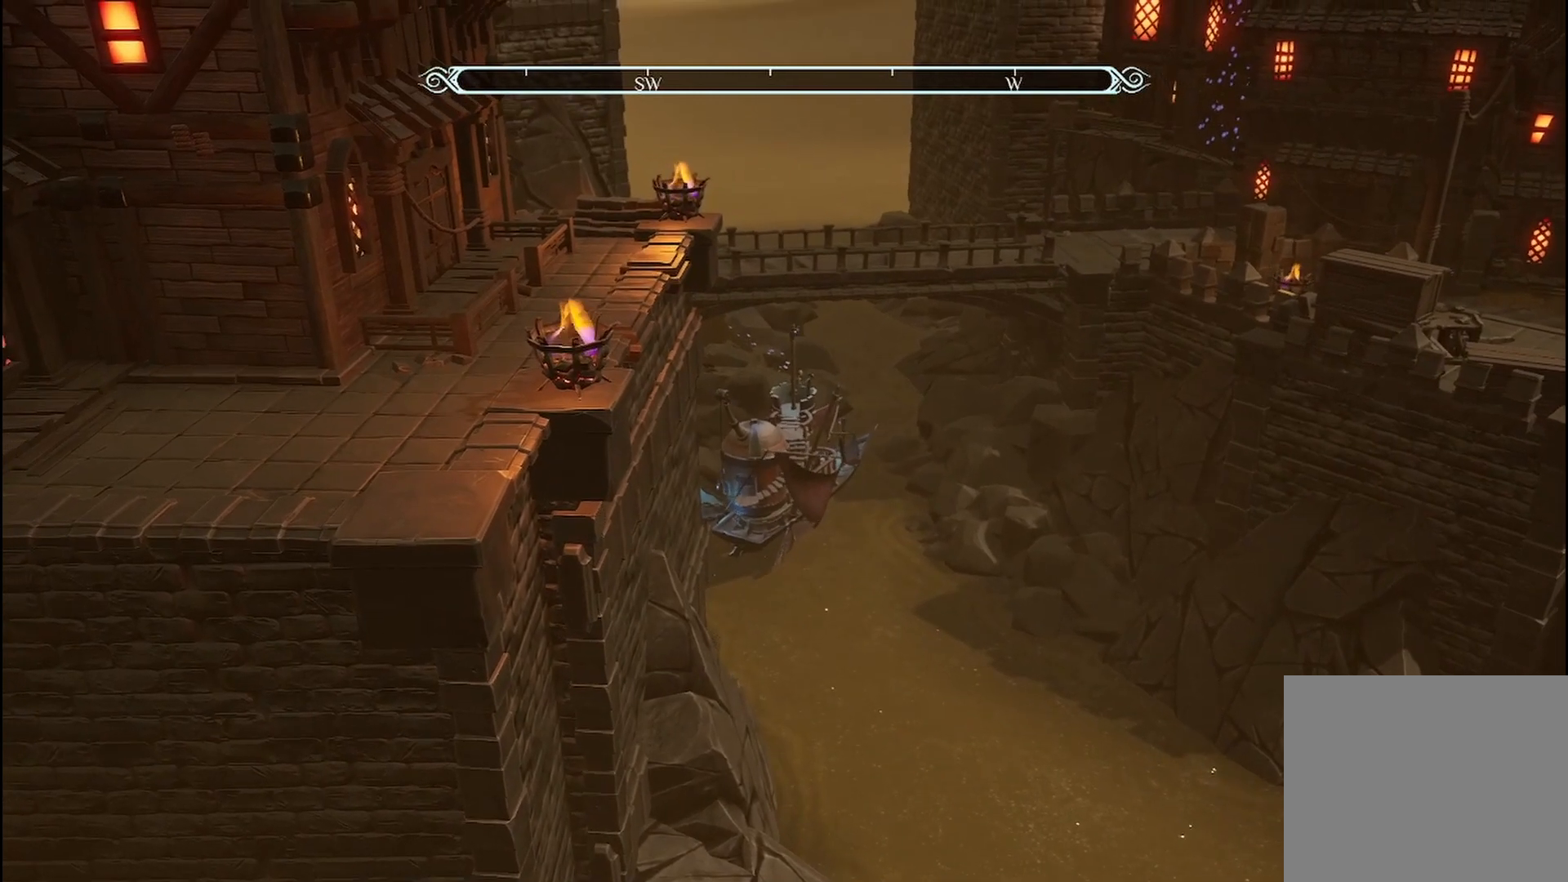
{"buttons": [], "left_stick": "down-right", "right_stick": "center", "events": [[500, "R1", "up"]]}
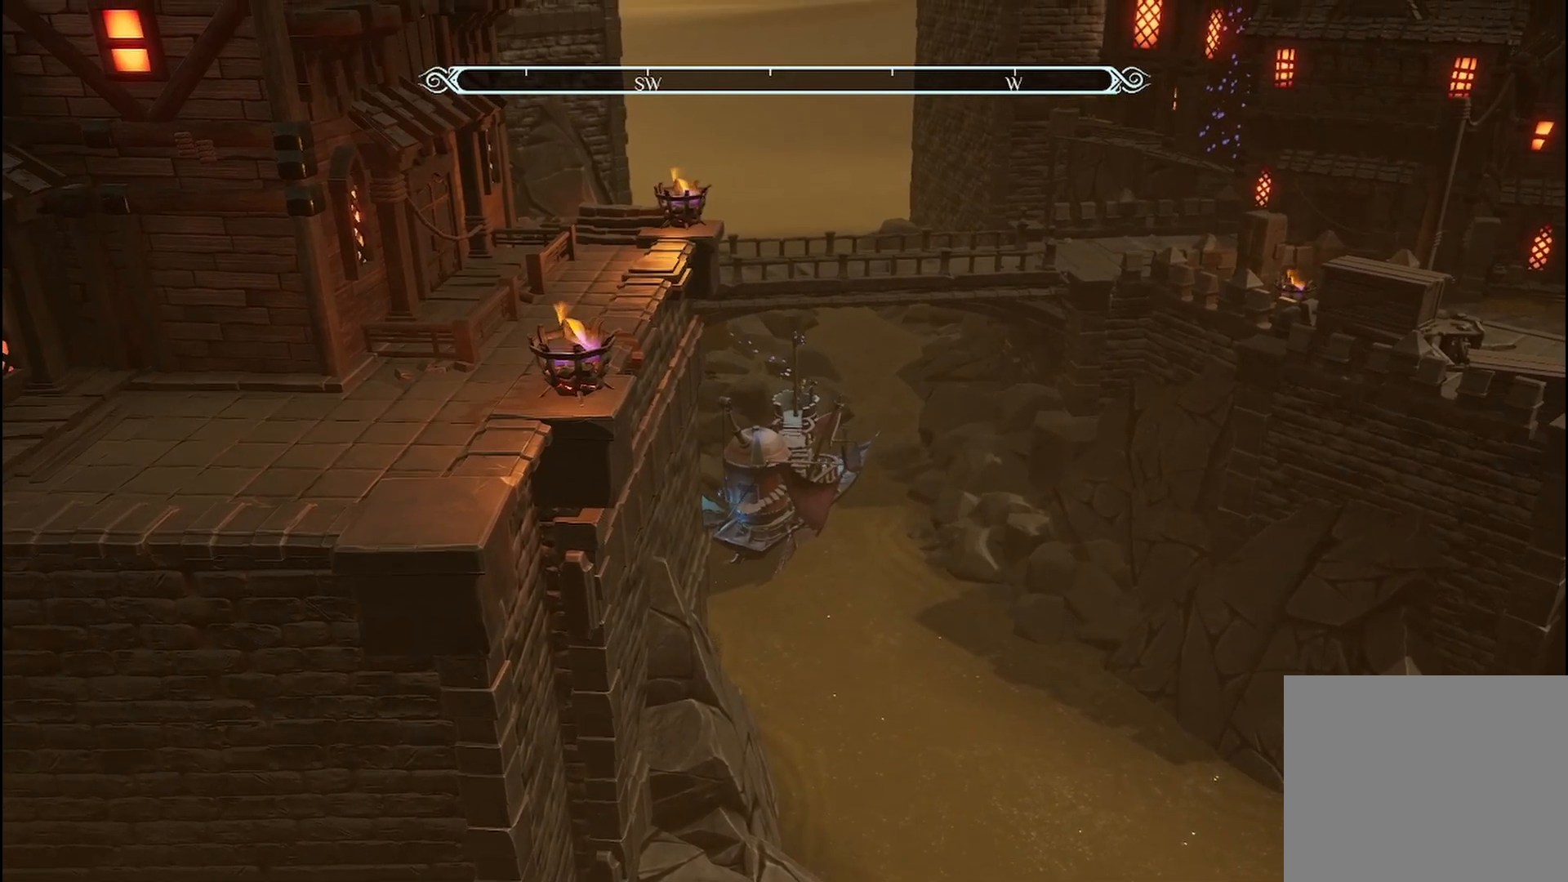
{"buttons": [], "left_stick": "up-right", "right_stick": "center", "events": [[167, "left_stick", "right"], [292, "left_stick", "up-right"]]}
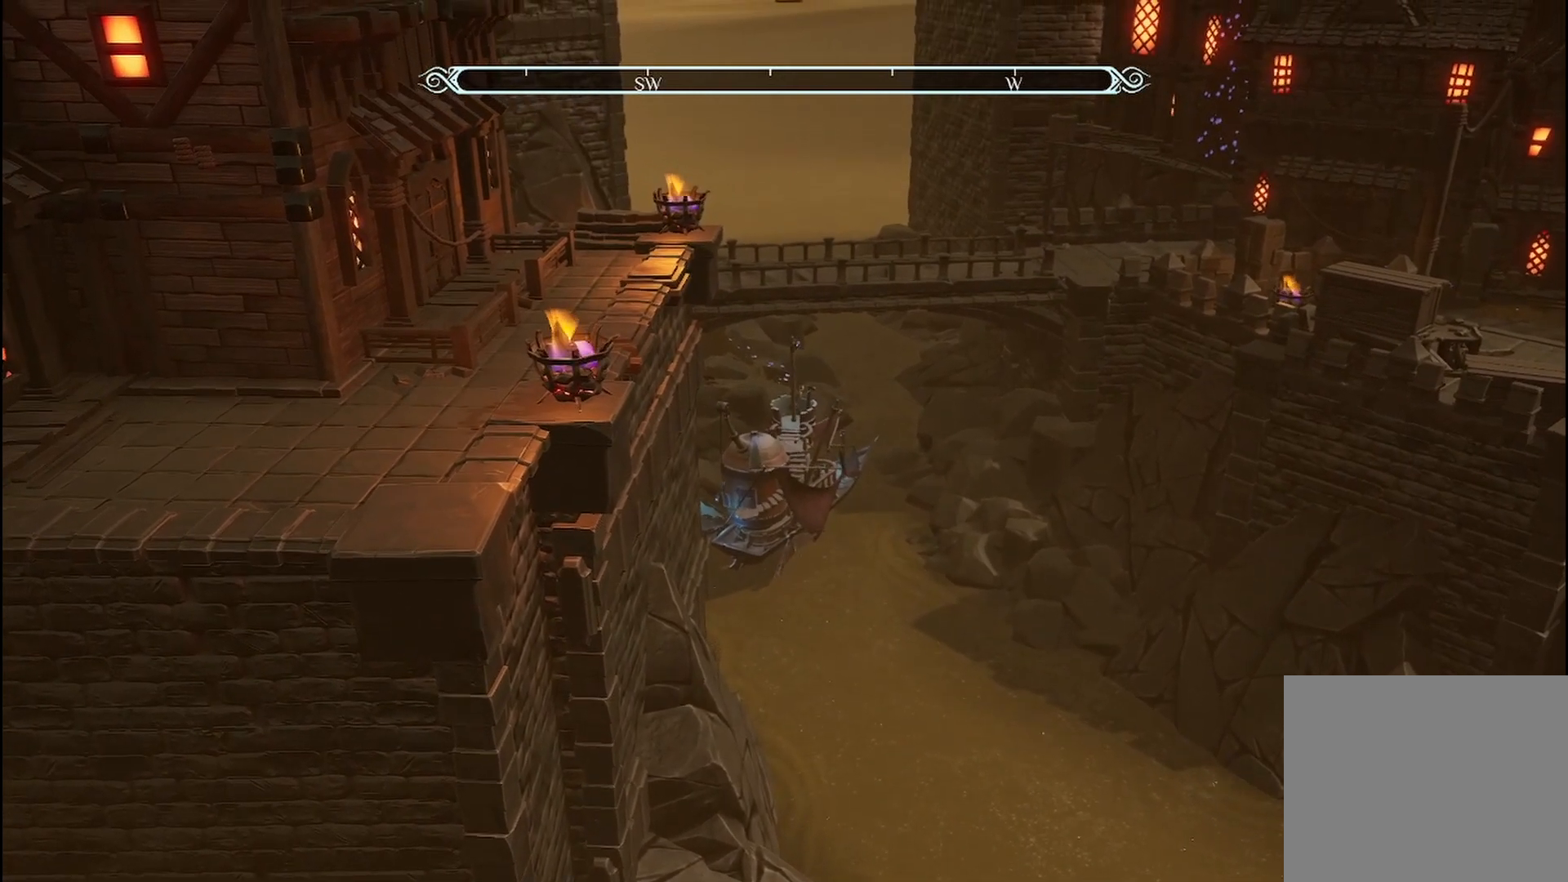
{"buttons": ["R2"], "left_stick": "down-right", "right_stick": "center", "events": [[42, "left_stick", "up-left"], [125, "left_stick", "left"], [375, "left_stick", "down"], [458, "R2", "down"], [500, "left_stick", "down-right"]]}
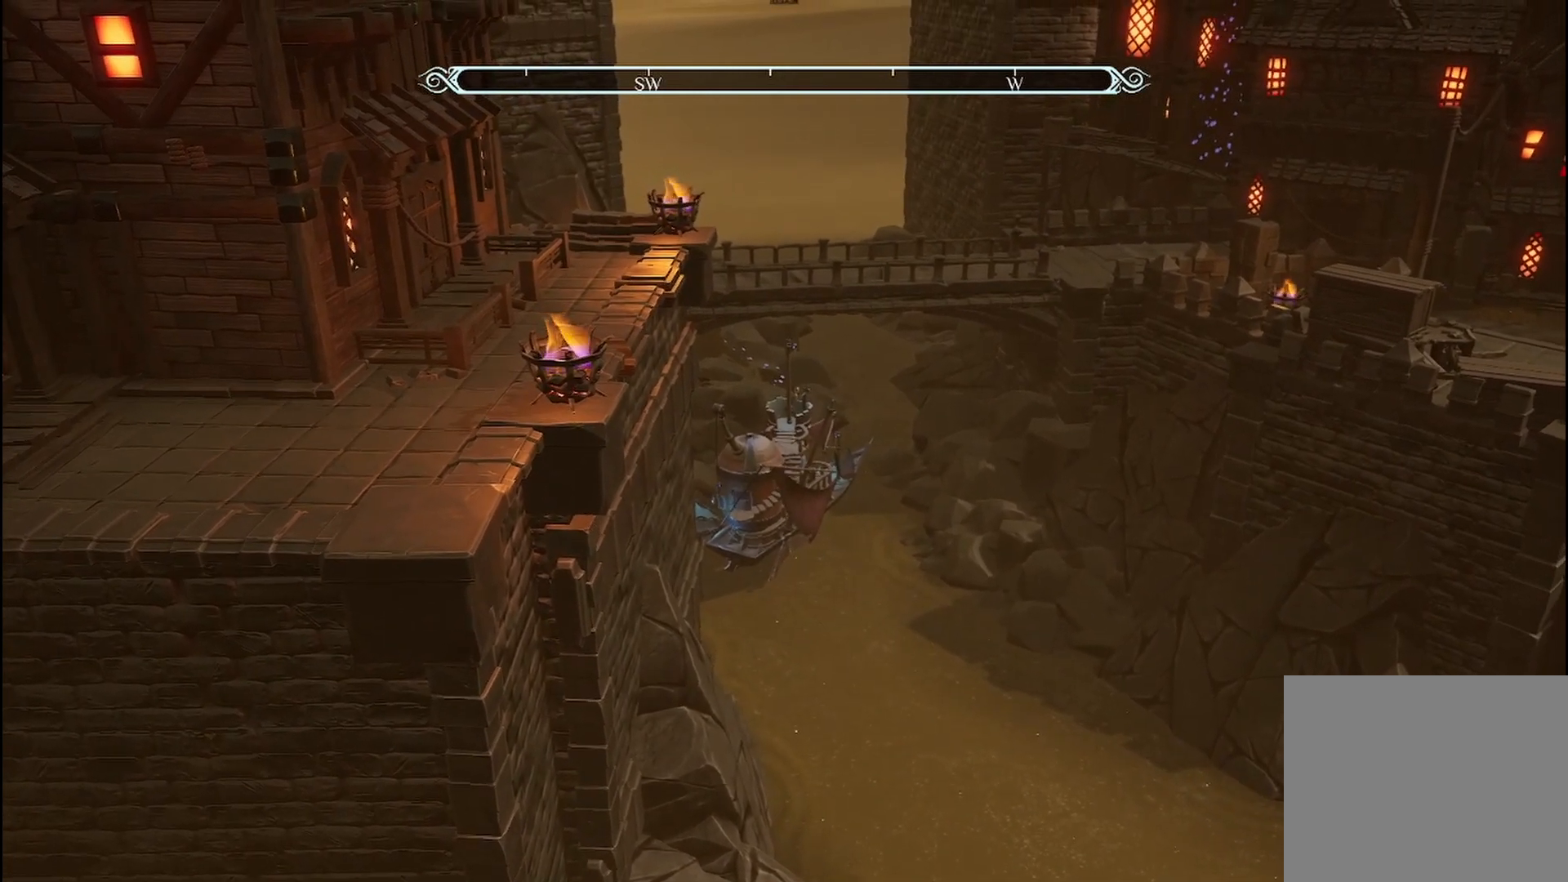
{"buttons": ["R2"], "left_stick": "down-right", "right_stick": "center", "events": []}
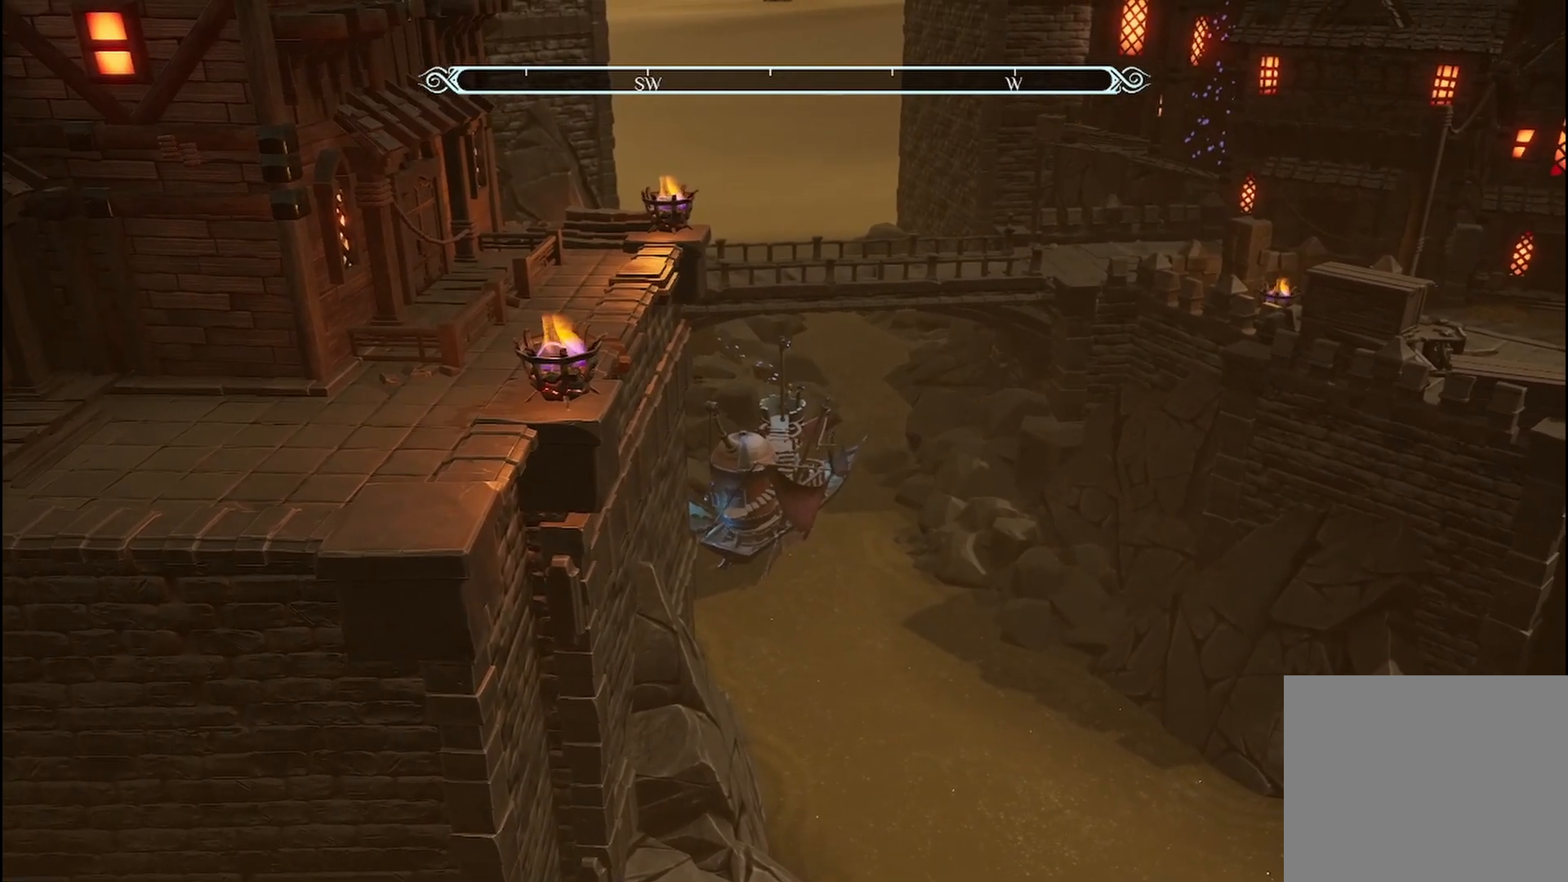
{"buttons": [], "left_stick": "right", "right_stick": "right", "events": [[167, "R2", "up"], [167, "left_stick", "center"], [292, "left_stick", "right"], [458, "right_stick", "right"]]}
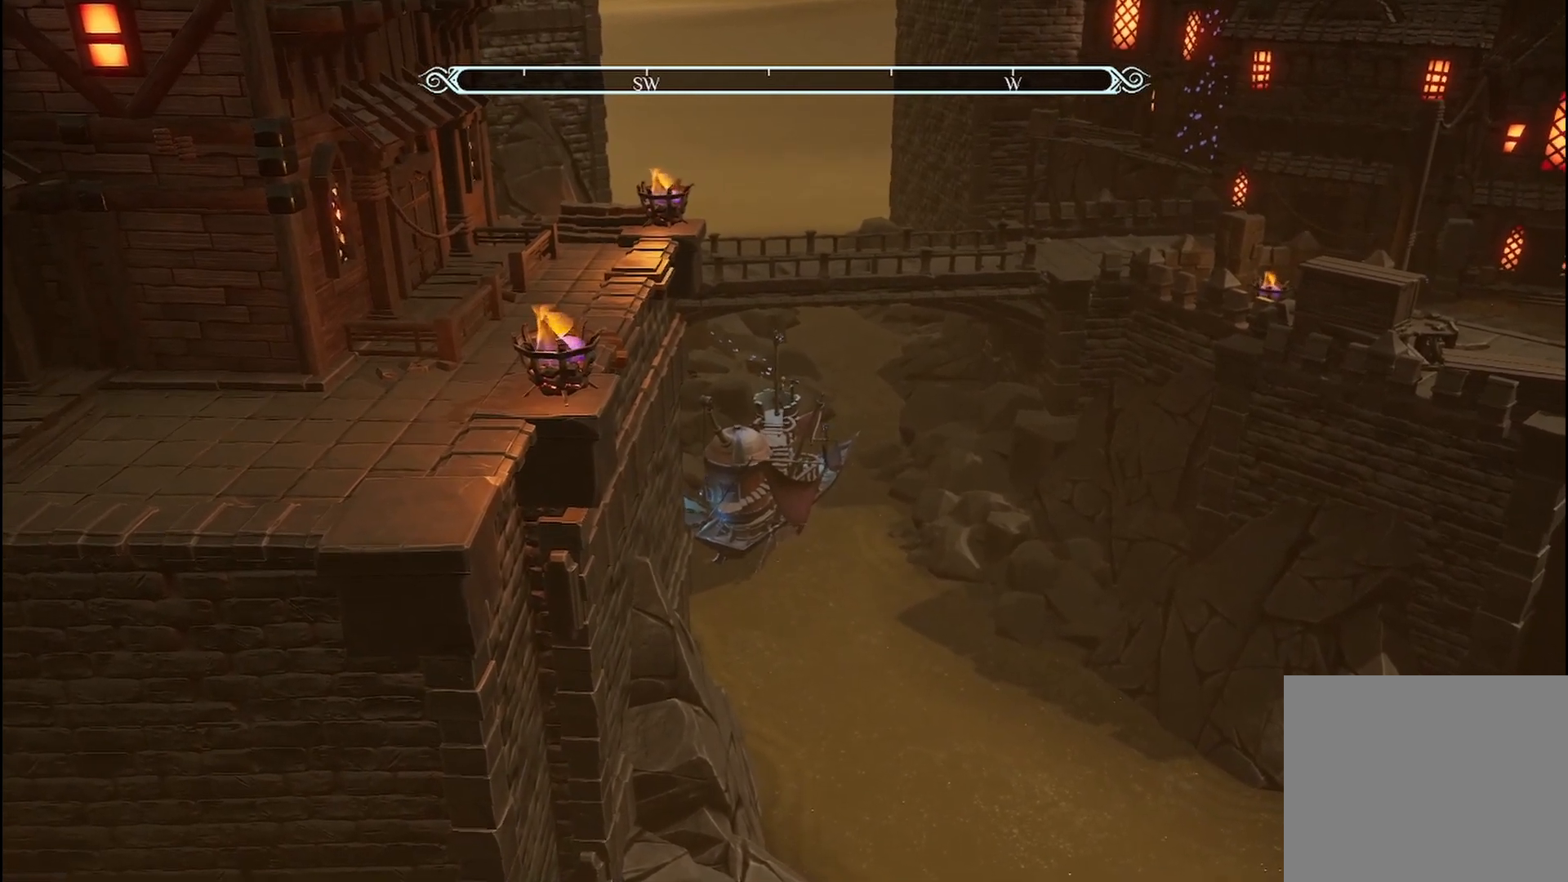
{"buttons": [], "left_stick": "right", "right_stick": "center", "events": [[500, "right_stick", "center"]]}
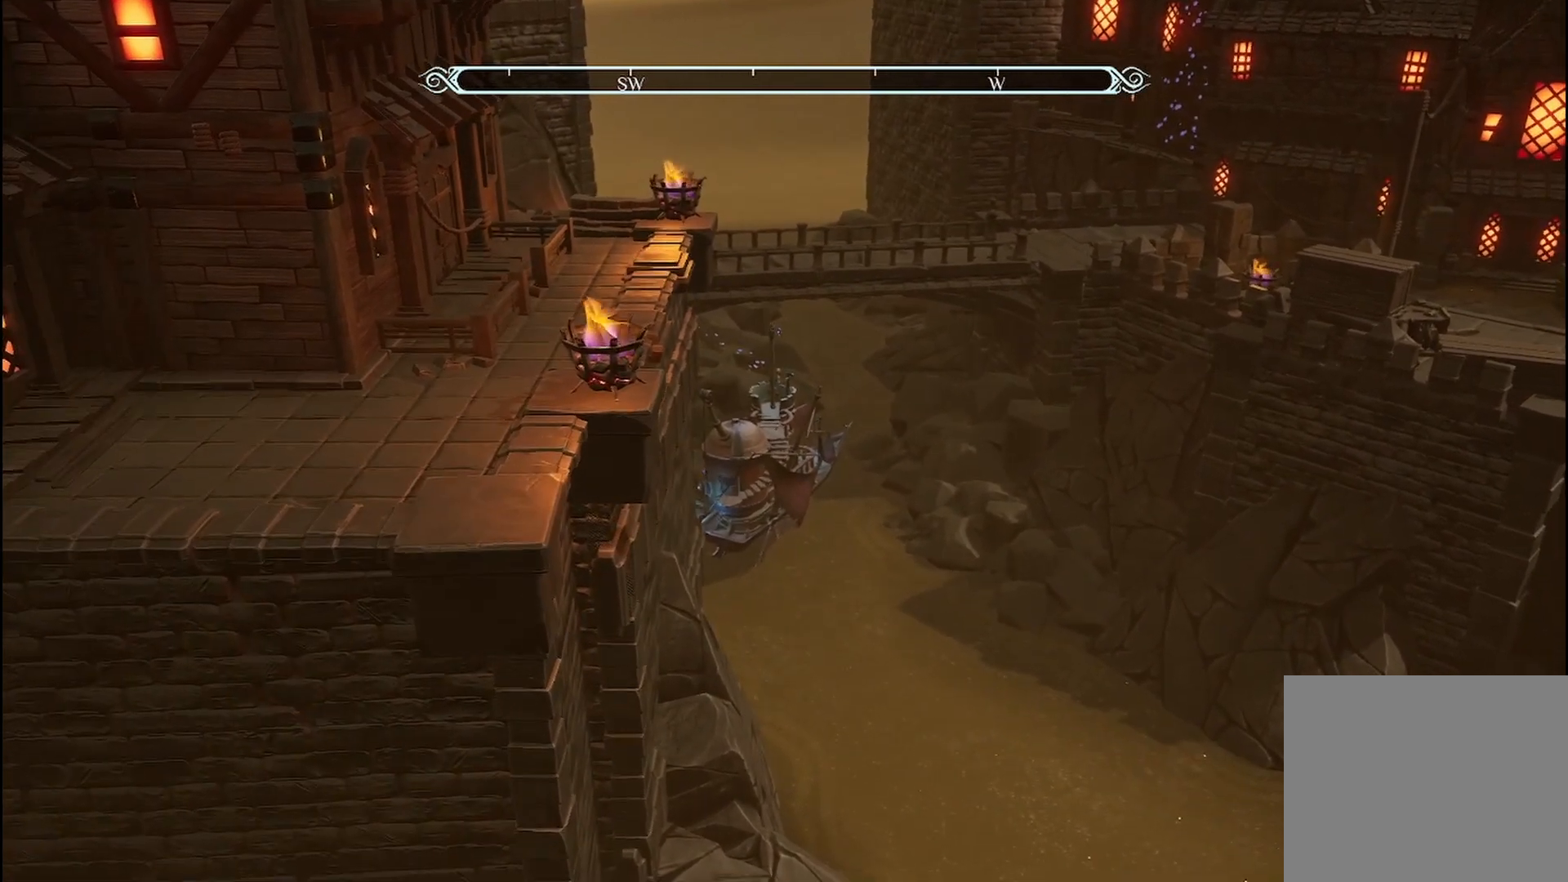
{"buttons": ["R2"], "left_stick": "left", "right_stick": "center", "events": [[167, "R2", "down"], [167, "left_stick", "center"], [375, "left_stick", "left"]]}
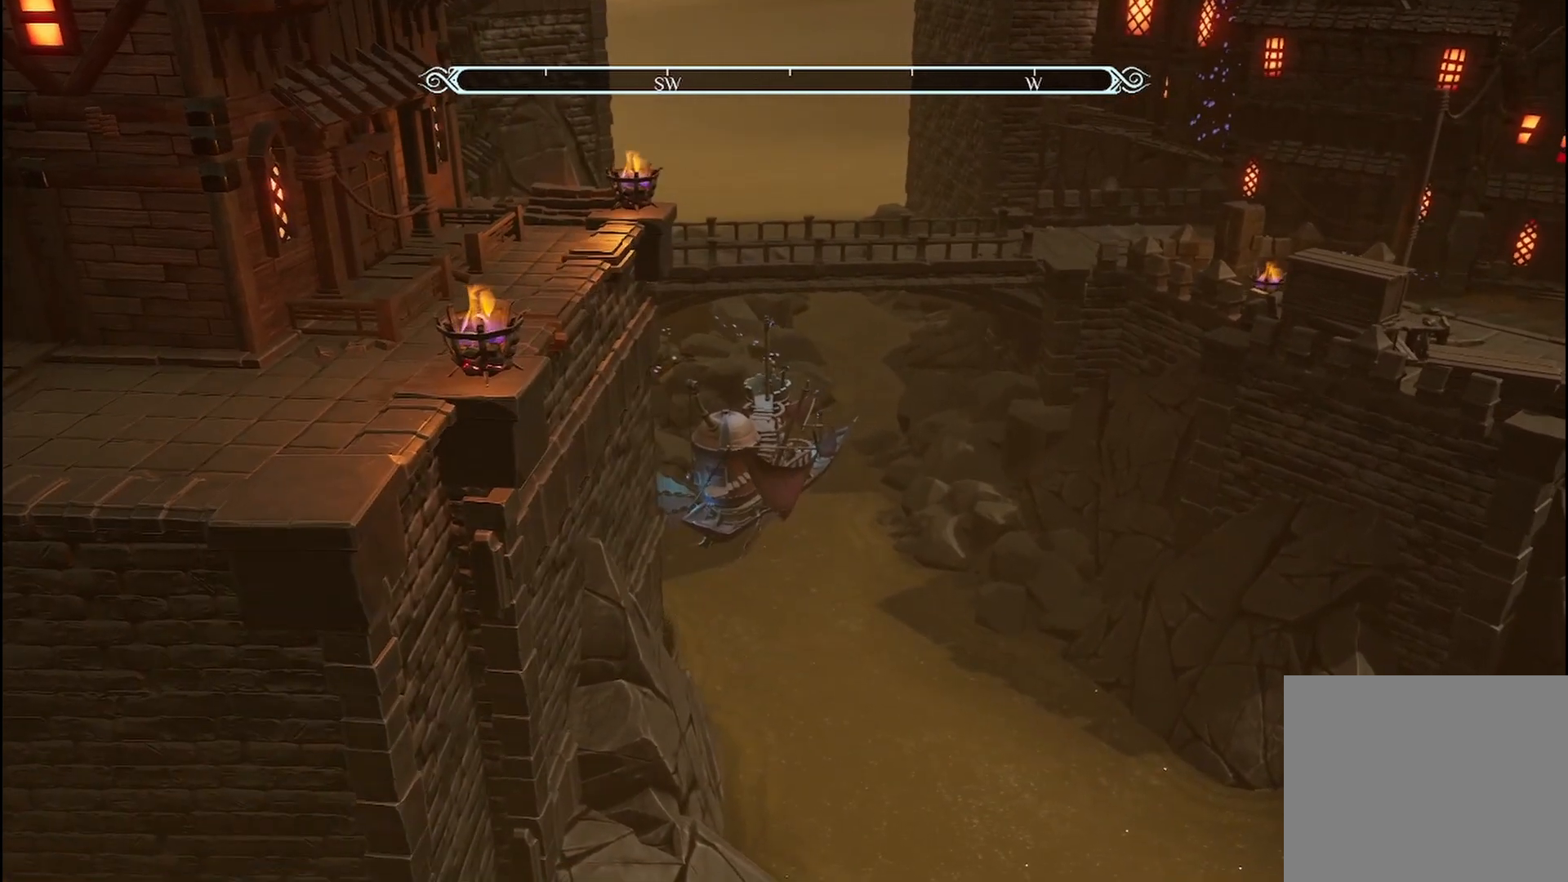
{"buttons": [], "left_stick": "left", "right_stick": "center", "events": [[500, "R2", "up"]]}
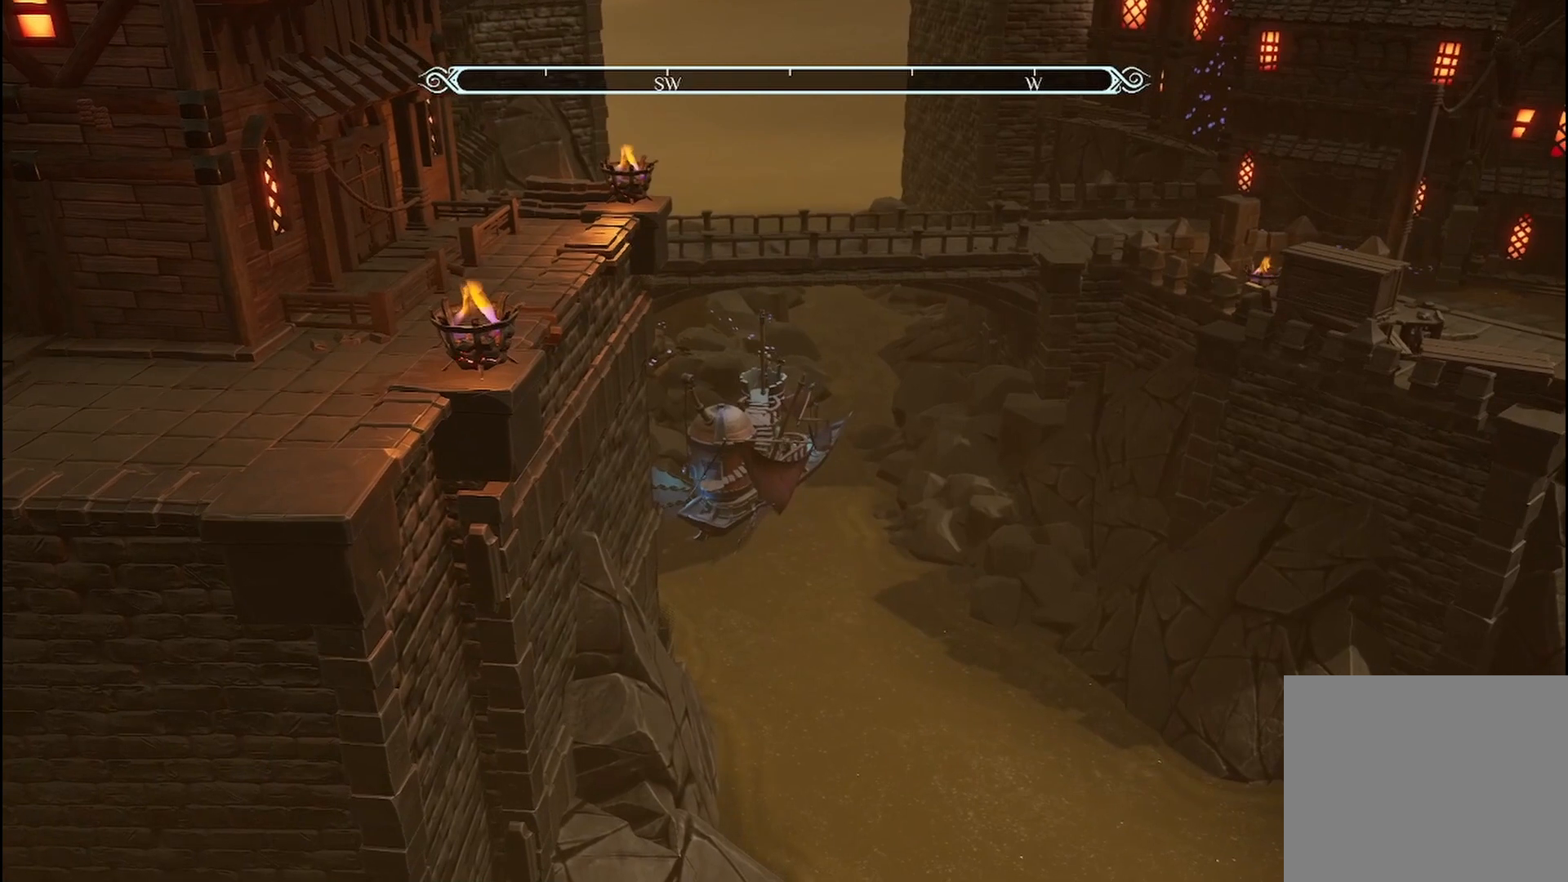
{"buttons": ["R2"], "left_stick": "right", "right_stick": "center", "events": [[292, "left_stick", "right"], [375, "R2", "down"]]}
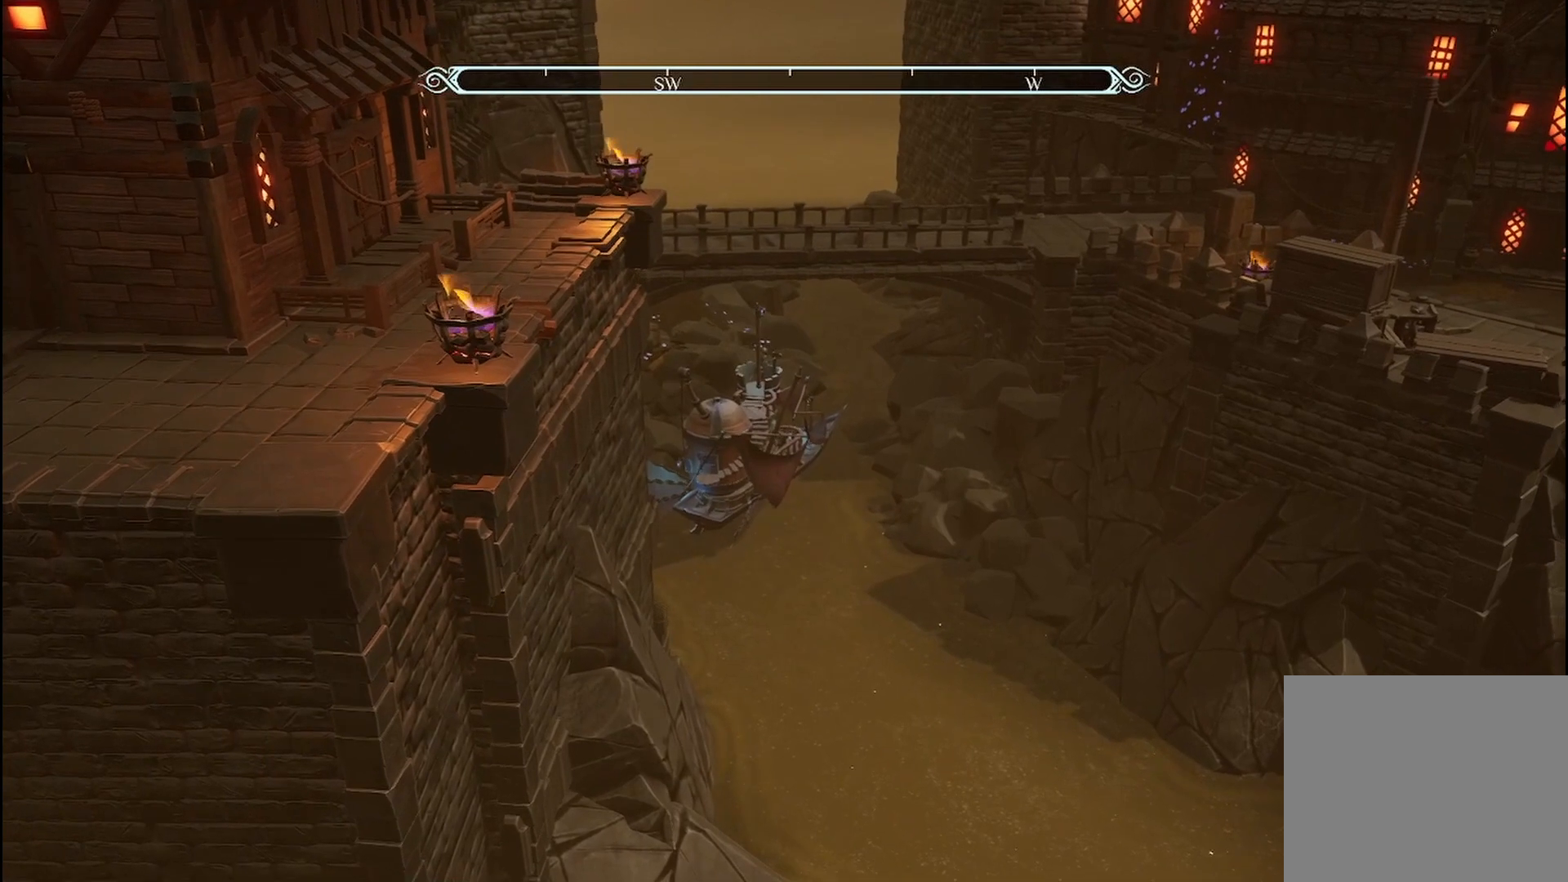
{"buttons": ["R2"], "left_stick": "right", "right_stick": "center", "events": []}
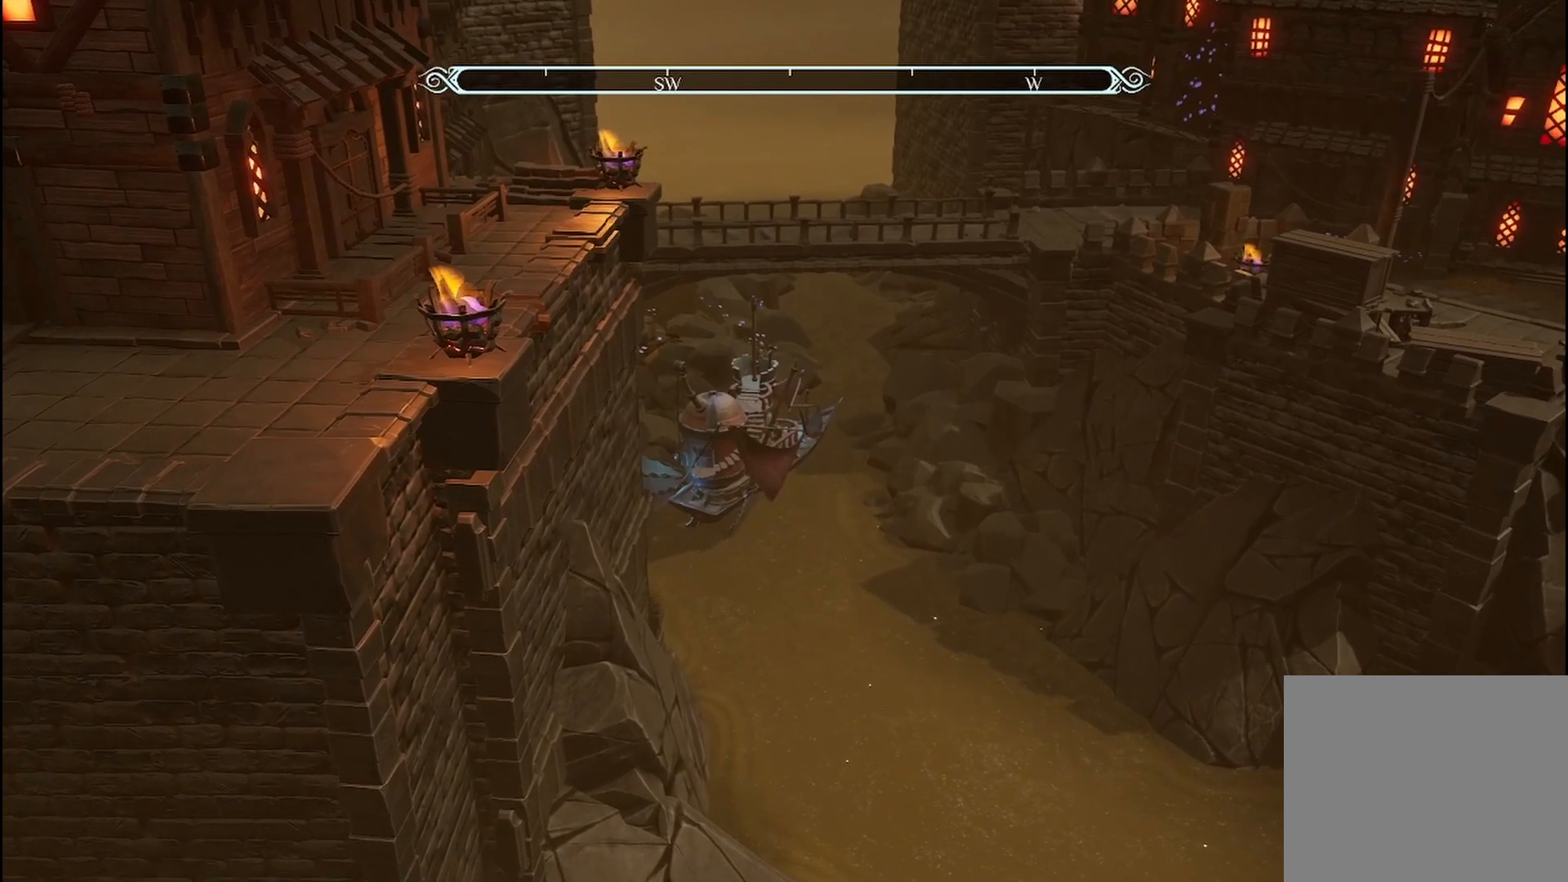
{"buttons": [], "left_stick": "left", "right_stick": "center", "events": [[208, "R2", "up"], [292, "left_stick", "left"]]}
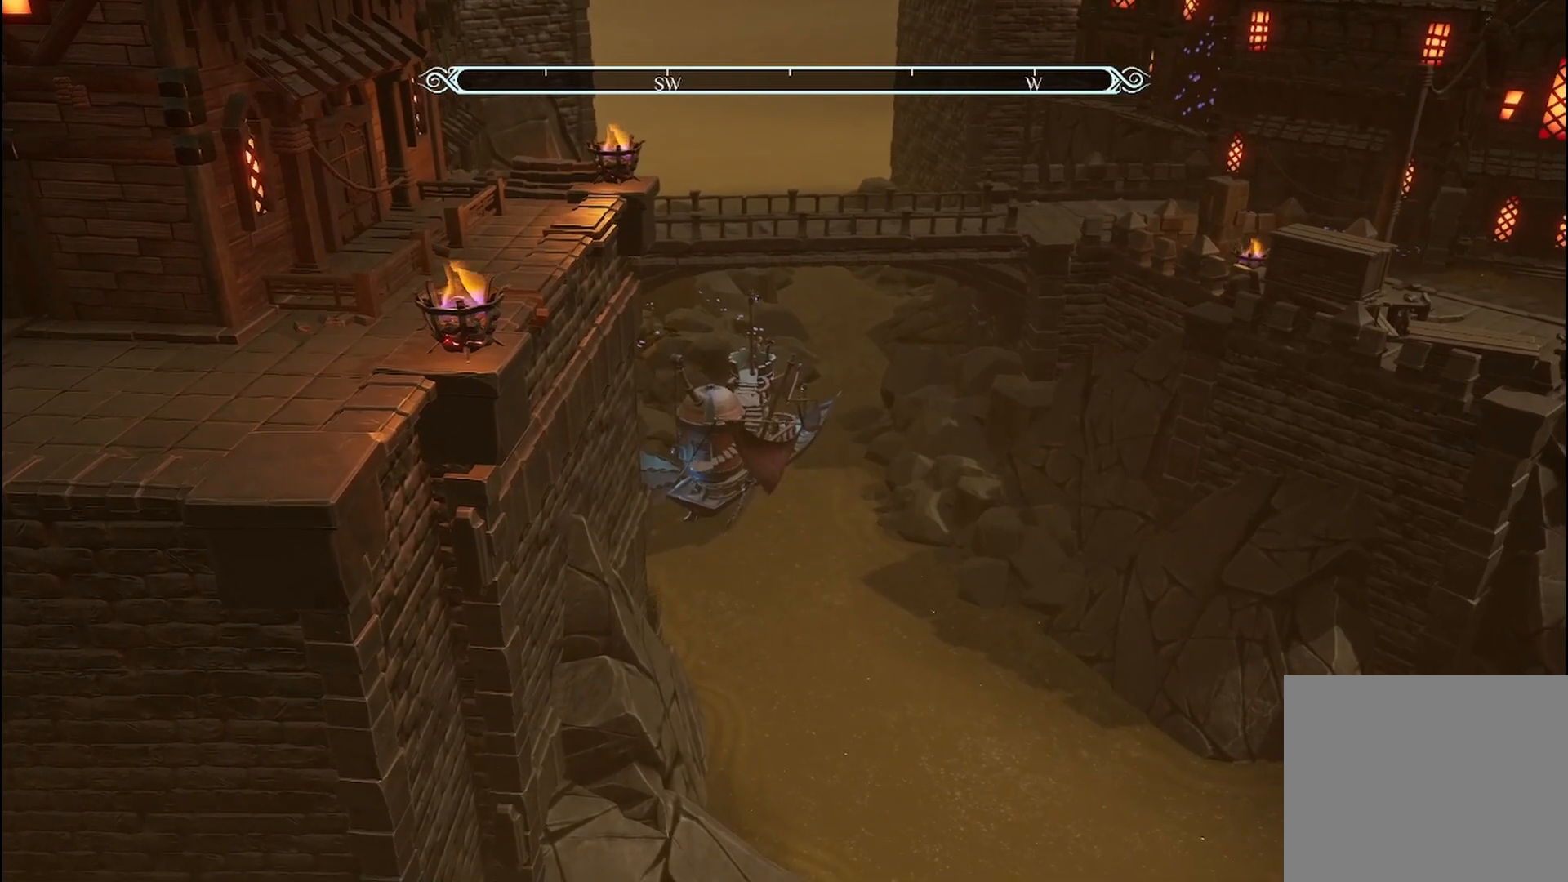
{"buttons": ["R2"], "left_stick": "left", "right_stick": "center", "events": [[250, "R2", "down"]]}
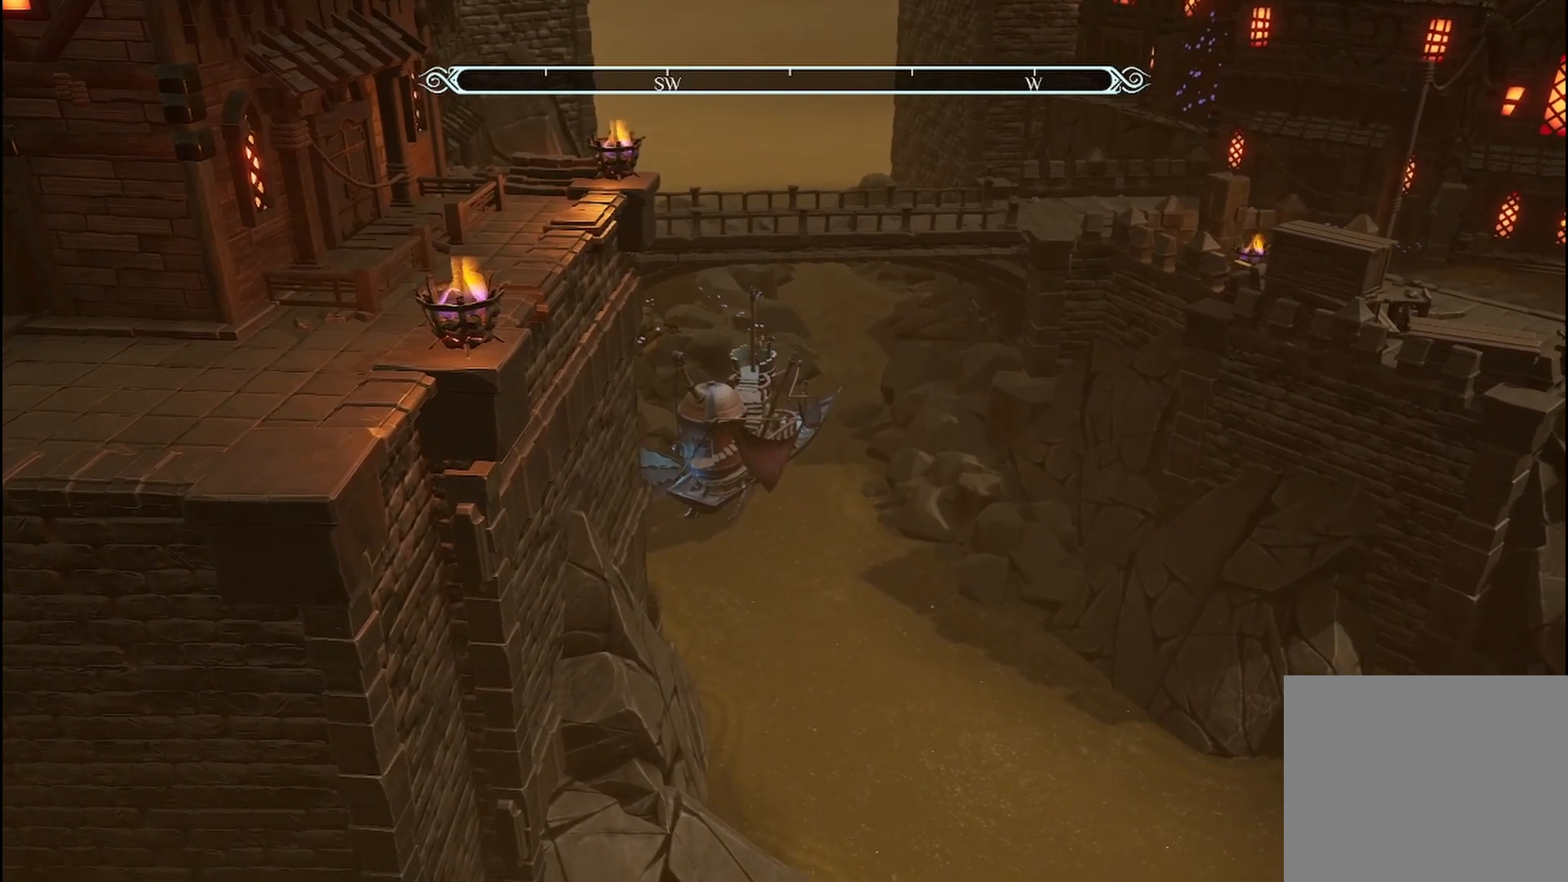
{"buttons": ["R2"], "left_stick": "left", "right_stick": "center", "events": []}
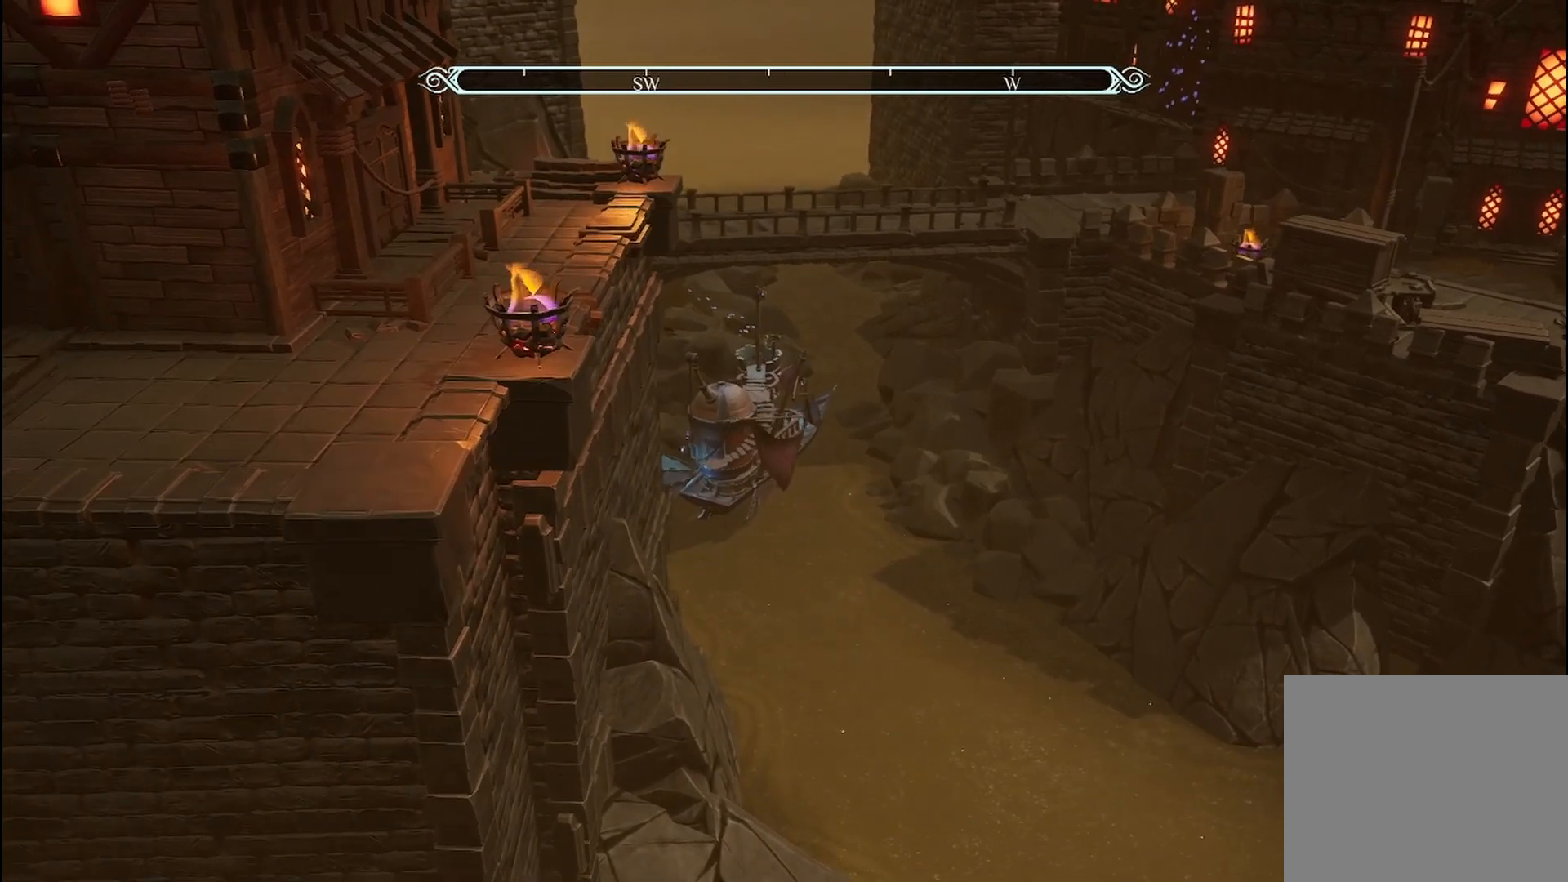
{"buttons": [], "left_stick": "left", "right_stick": "center", "events": [[42, "R2", "up"]]}
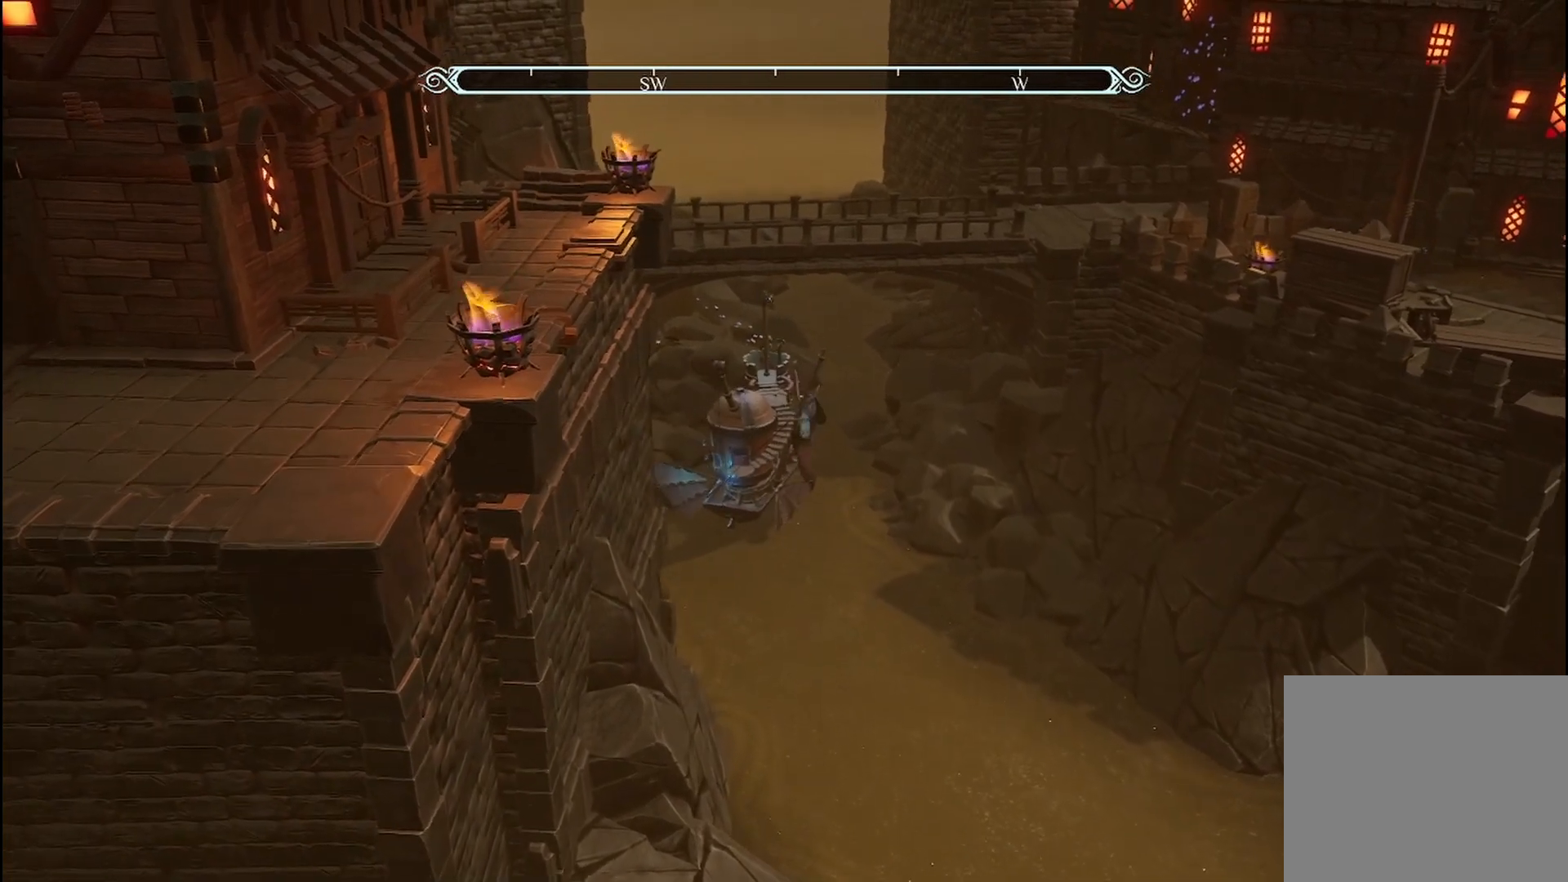
{"buttons": [], "left_stick": "left", "right_stick": "center", "events": []}
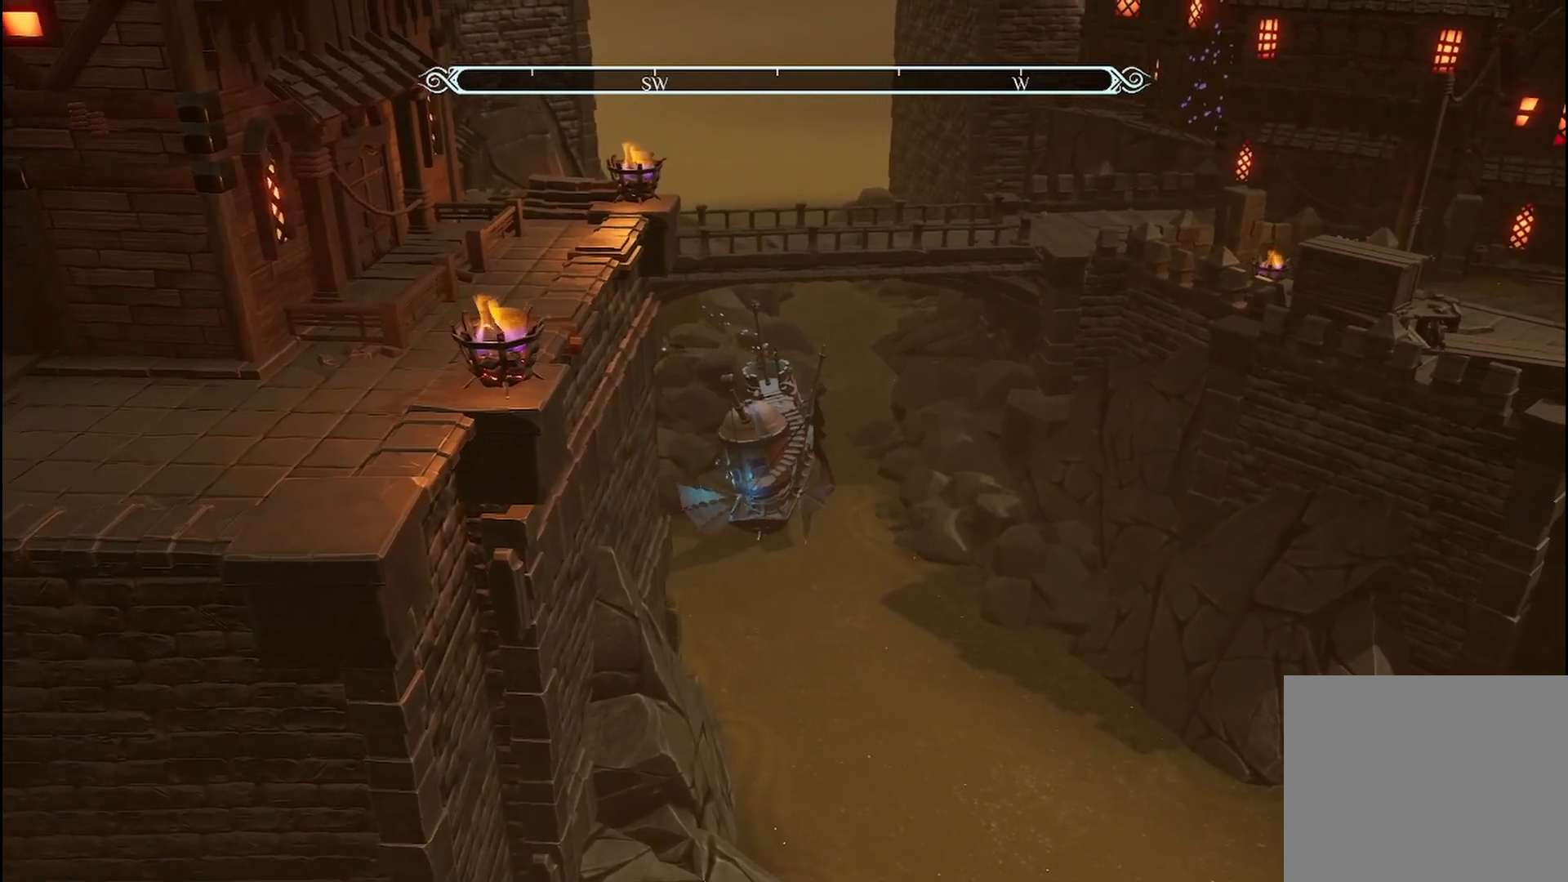
{"buttons": ["R2"], "left_stick": "right", "right_stick": "center", "events": [[83, "left_stick", "up-right"], [208, "R2", "down"], [500, "left_stick", "right"]]}
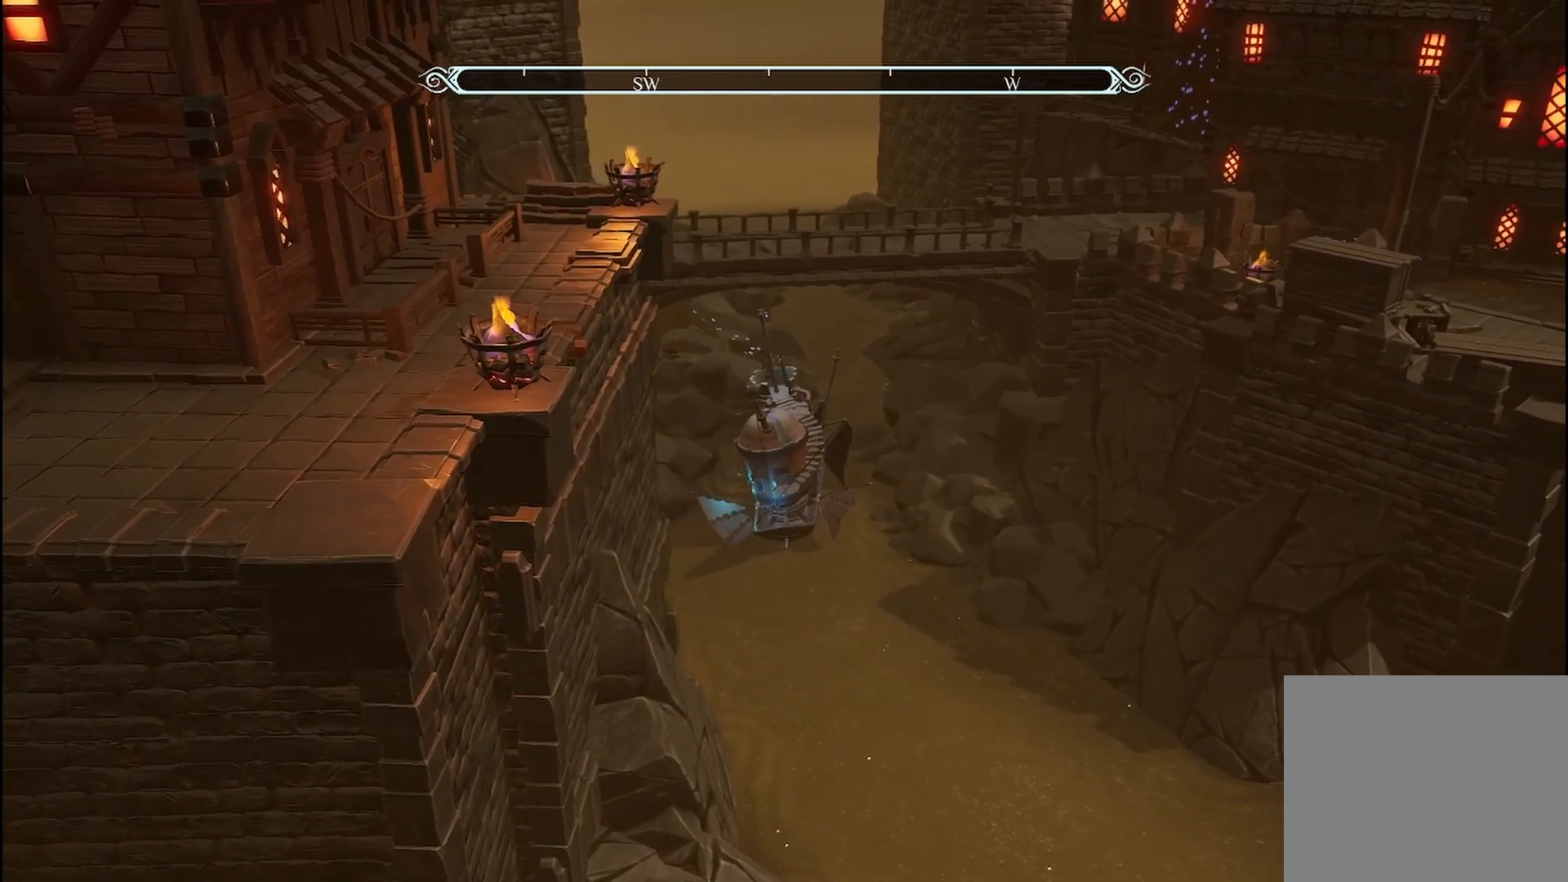
{"buttons": ["R2"], "left_stick": "right", "right_stick": "center", "events": []}
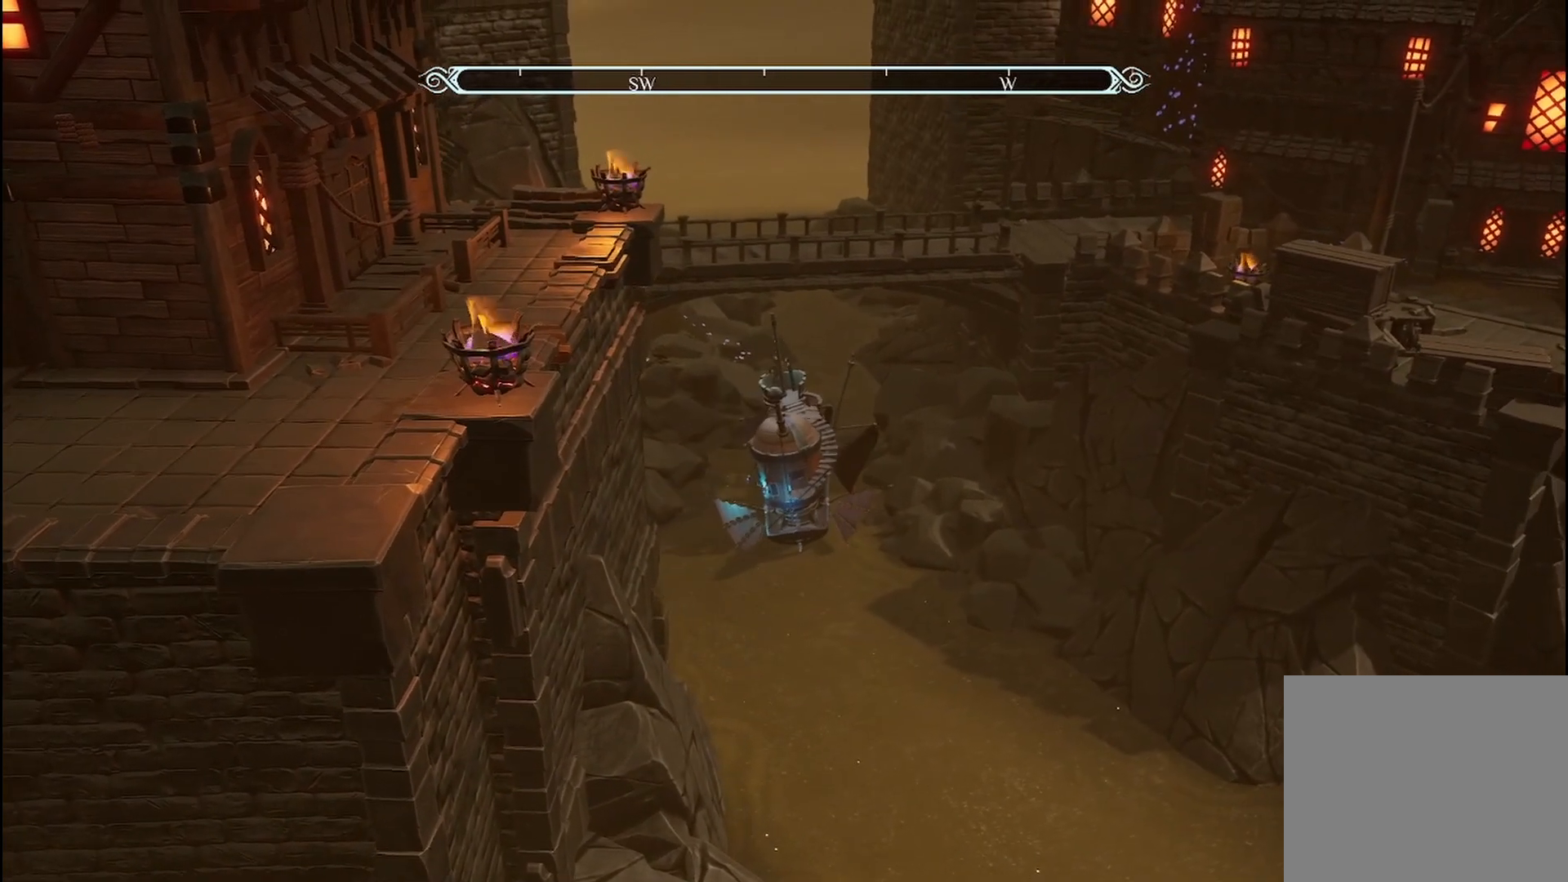
{"buttons": ["R2"], "left_stick": "right", "right_stick": "center", "events": []}
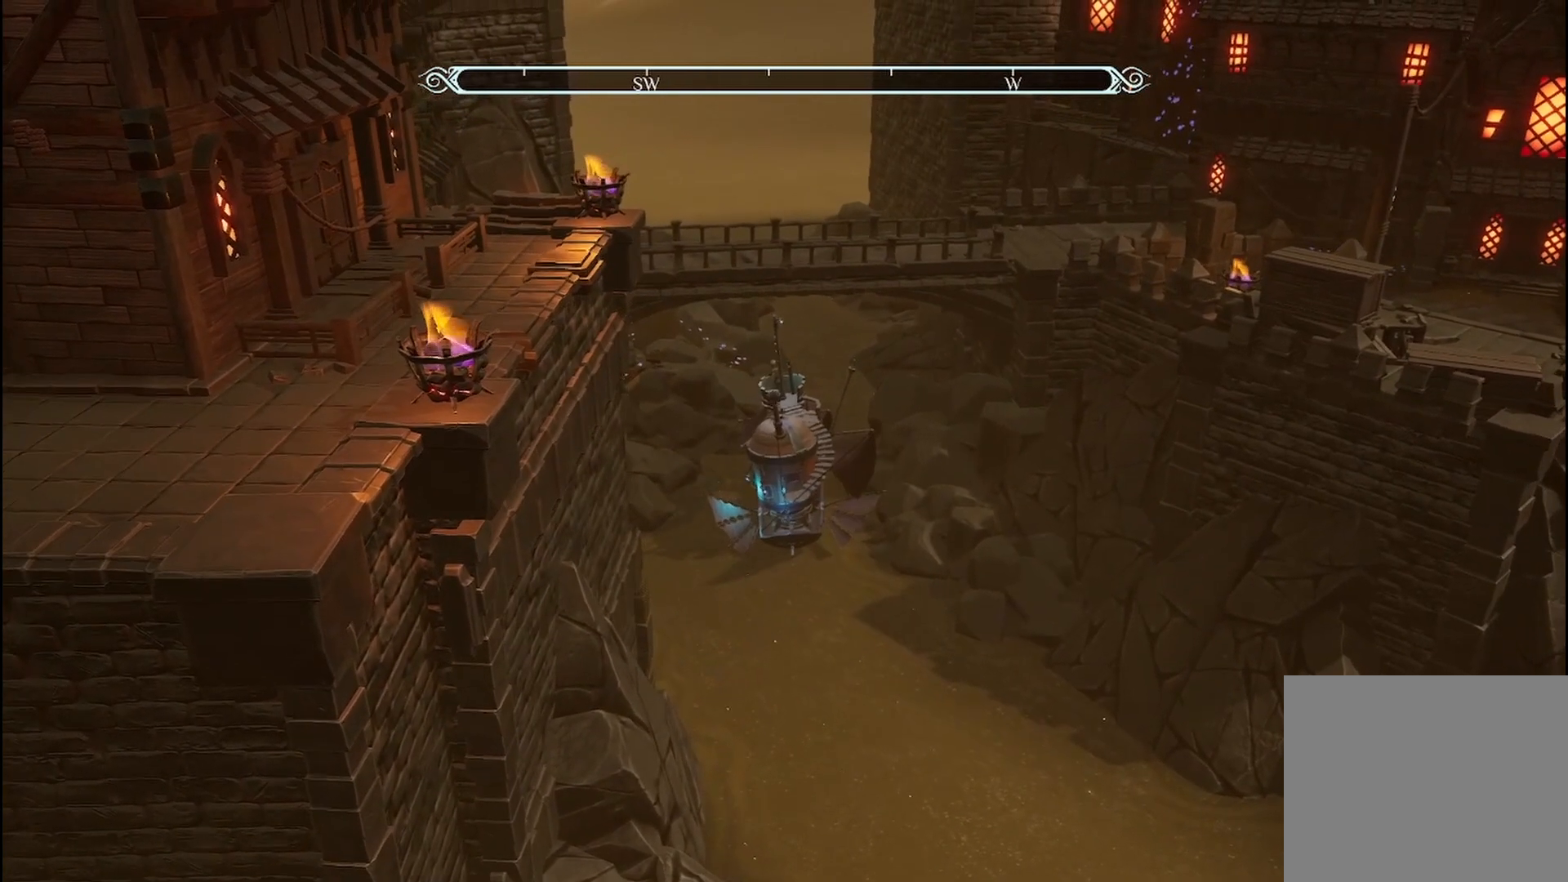
{"buttons": ["R2"], "left_stick": "up-right", "right_stick": "center", "events": [[500, "left_stick", "up-right"]]}
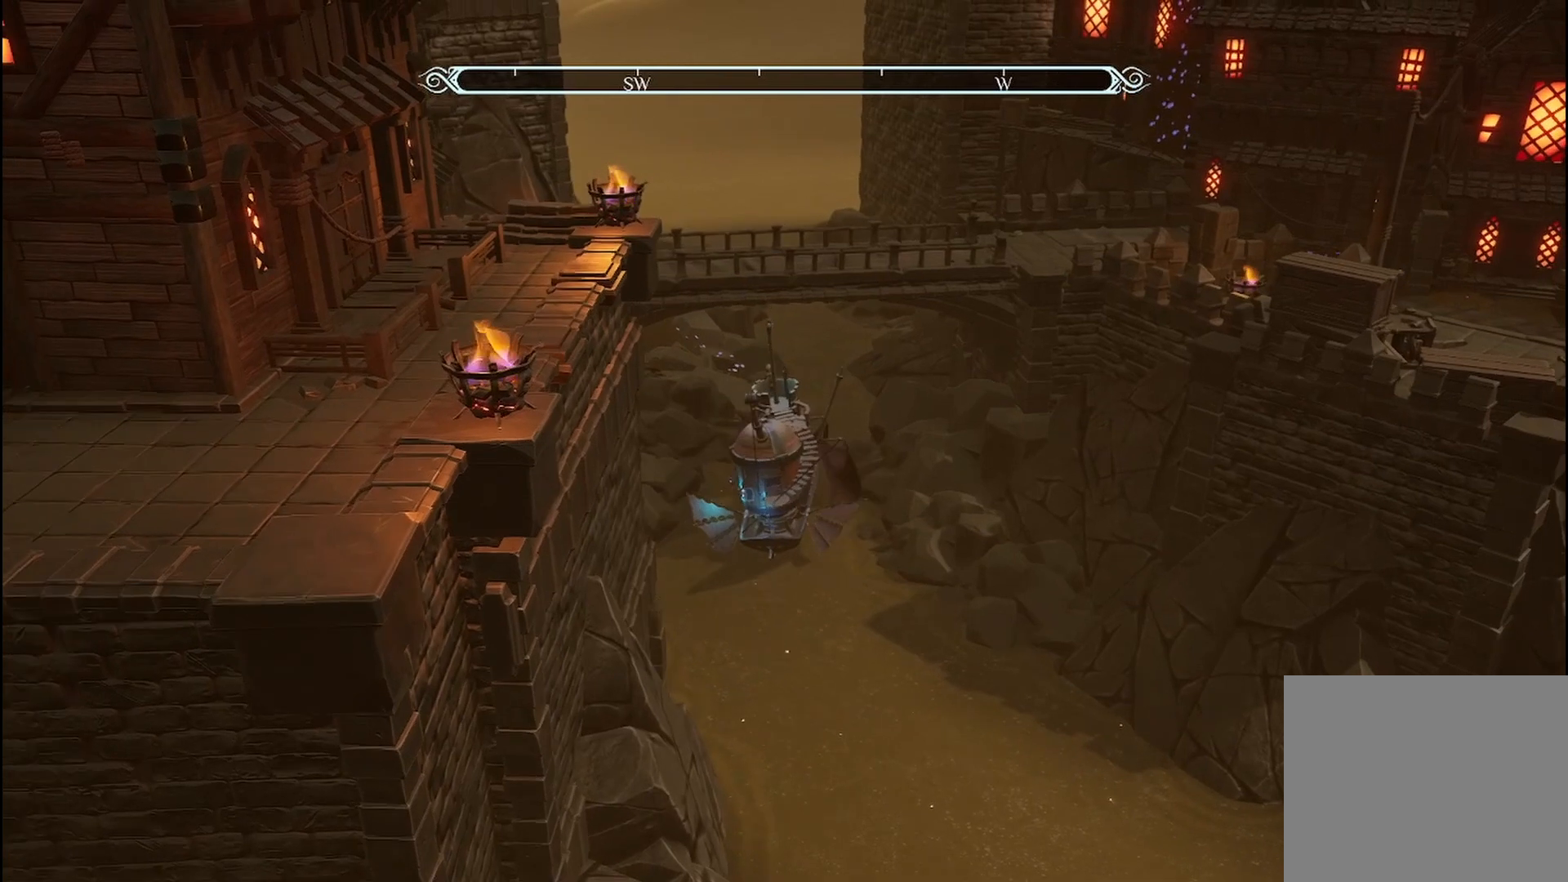
{"buttons": ["R2"], "left_stick": "center", "right_stick": "center", "events": [[125, "left_stick", "center"]]}
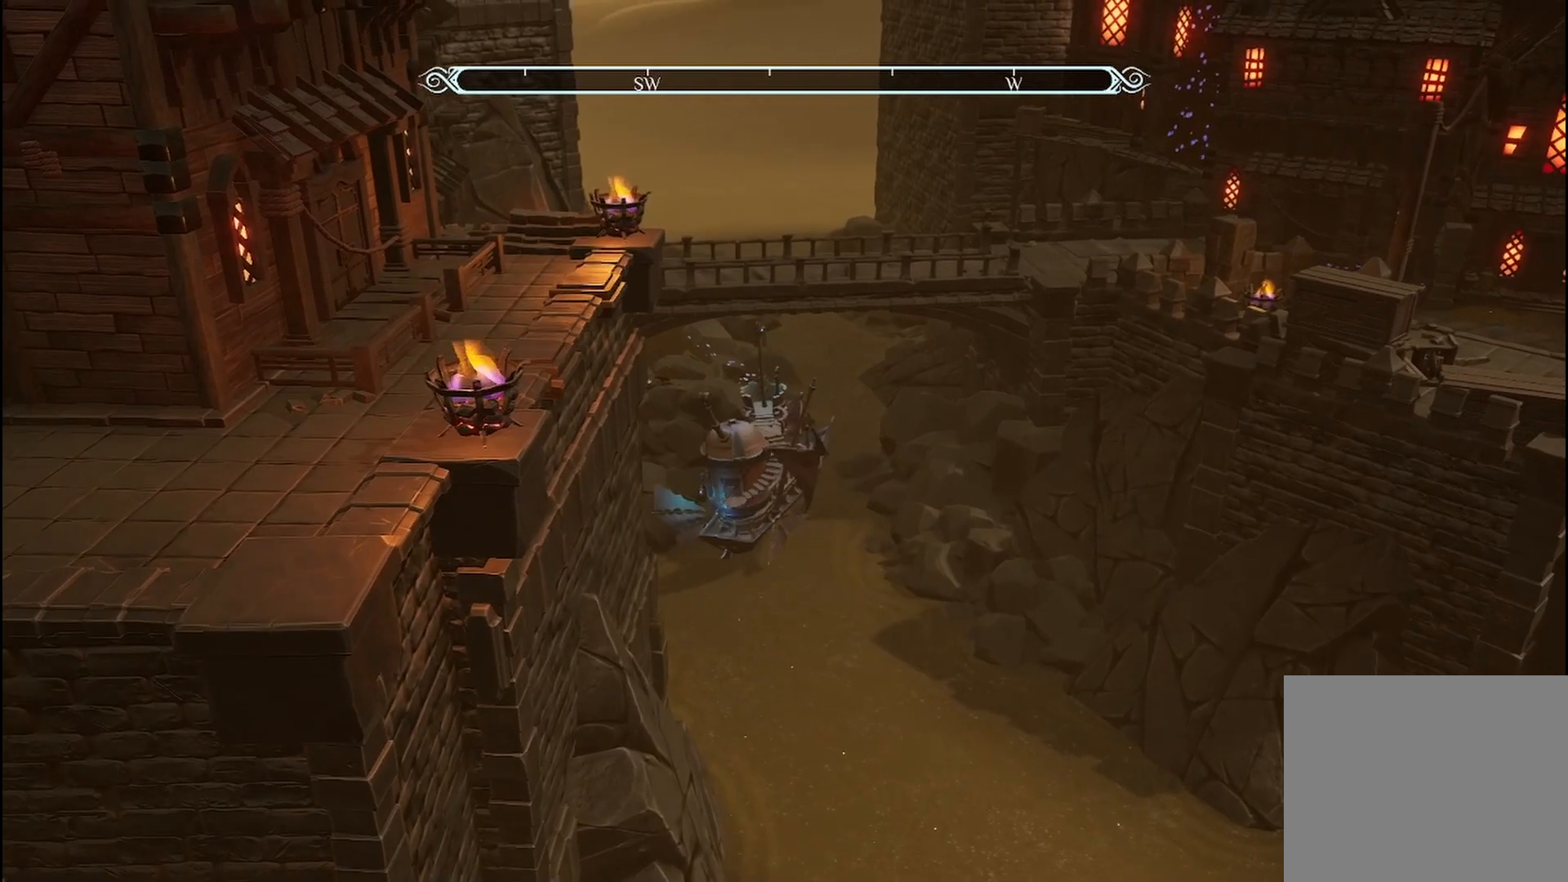
{"buttons": ["R2"], "left_stick": "center", "right_stick": "center", "events": [[208, "left_stick", "left"], [458, "left_stick", "center"]]}
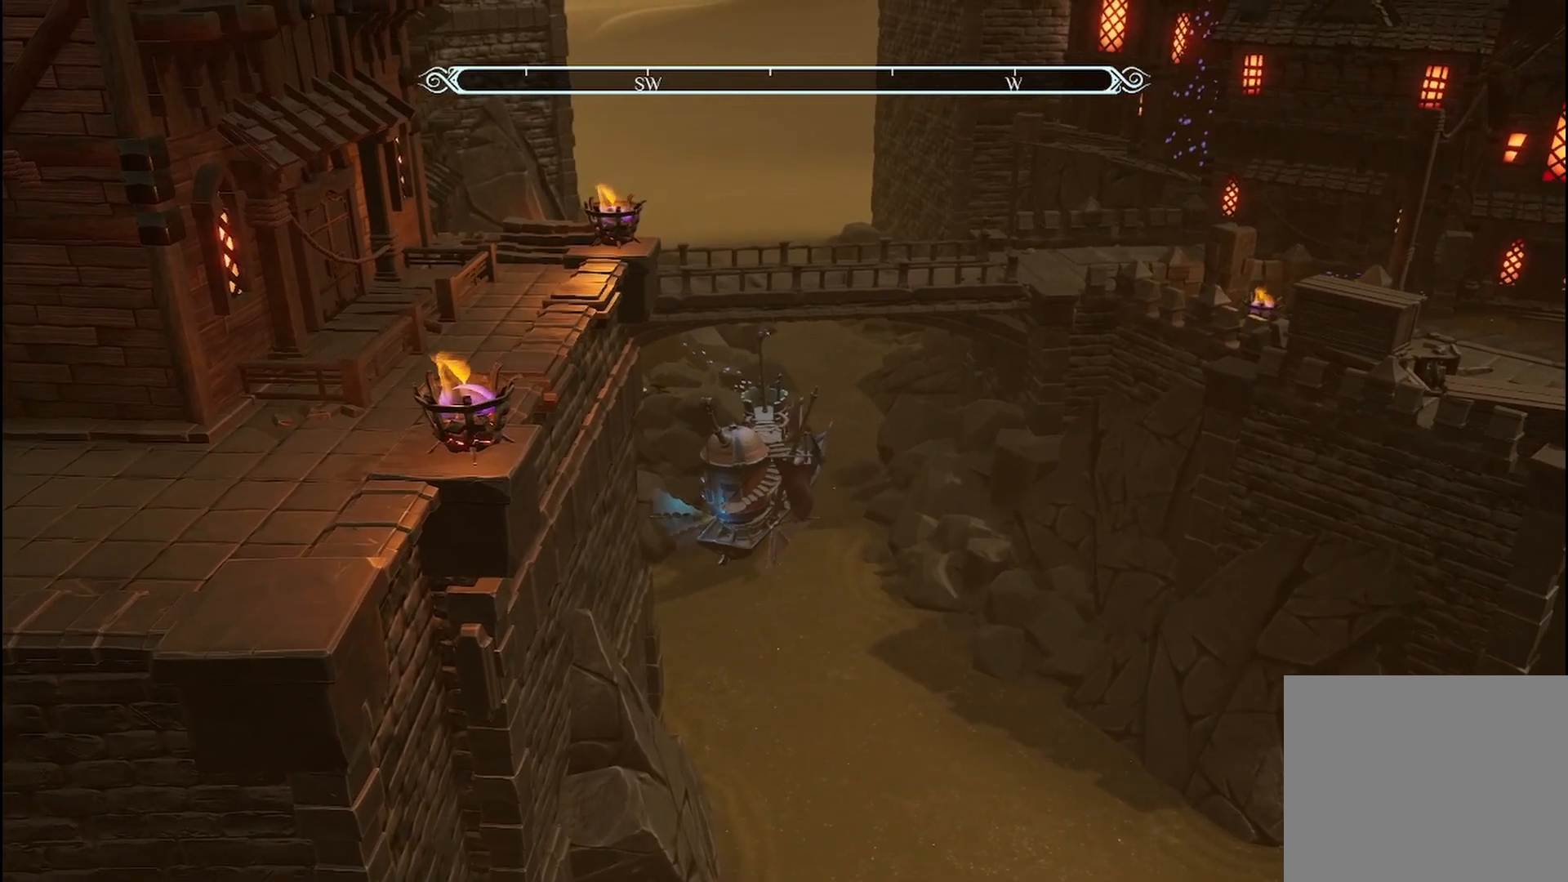
{"buttons": ["R2"], "left_stick": "center", "right_stick": "center", "events": []}
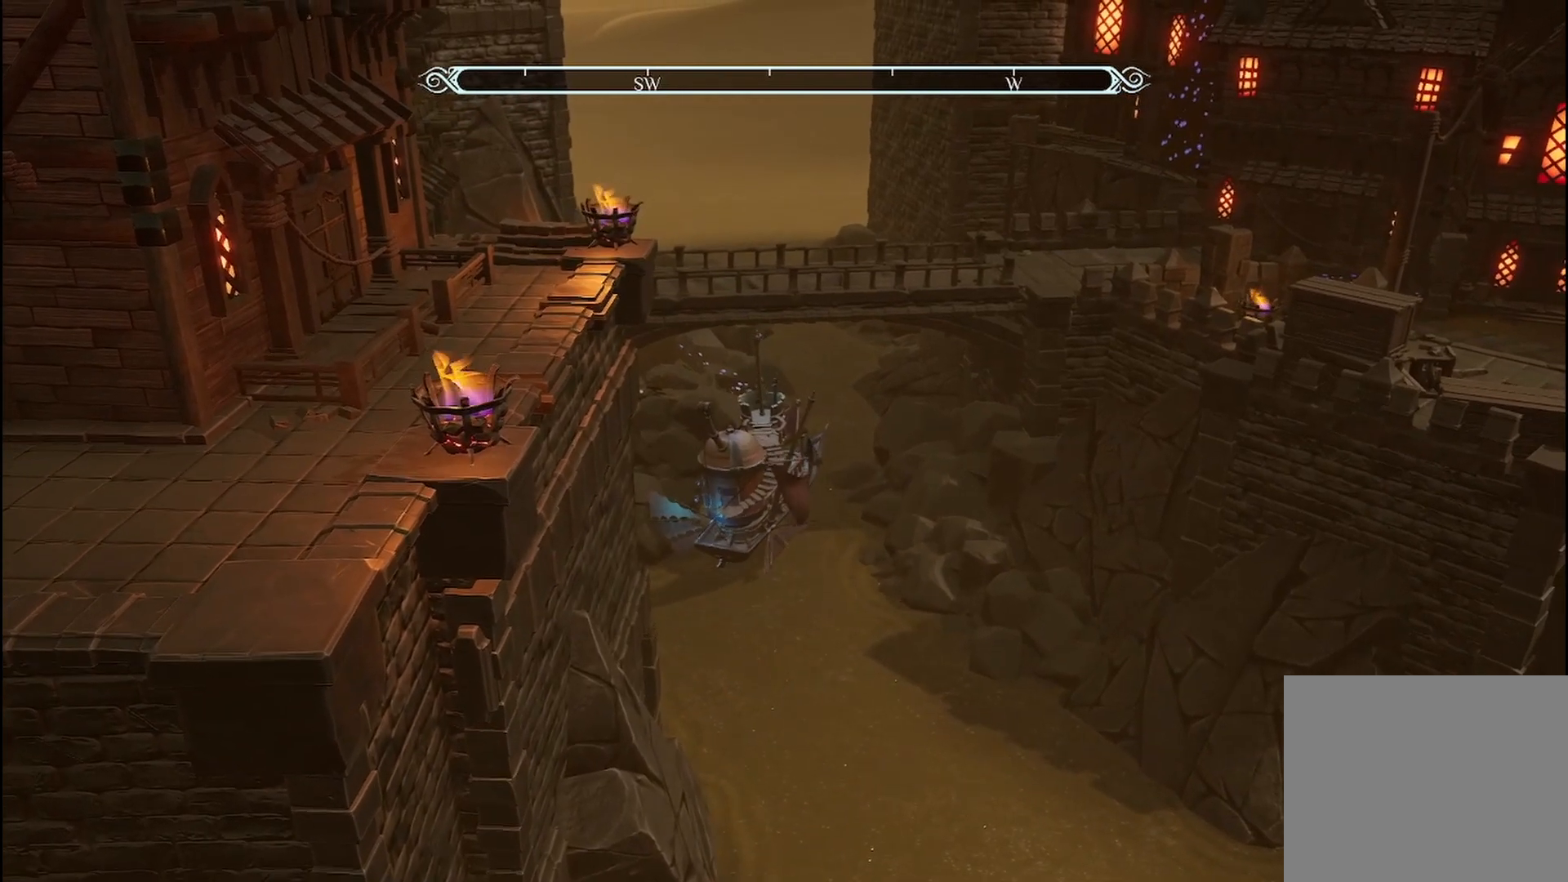
{"buttons": [], "left_stick": "down", "right_stick": "center", "events": [[42, "left_stick", "down-left"], [125, "R2", "up"], [333, "left_stick", "down"]]}
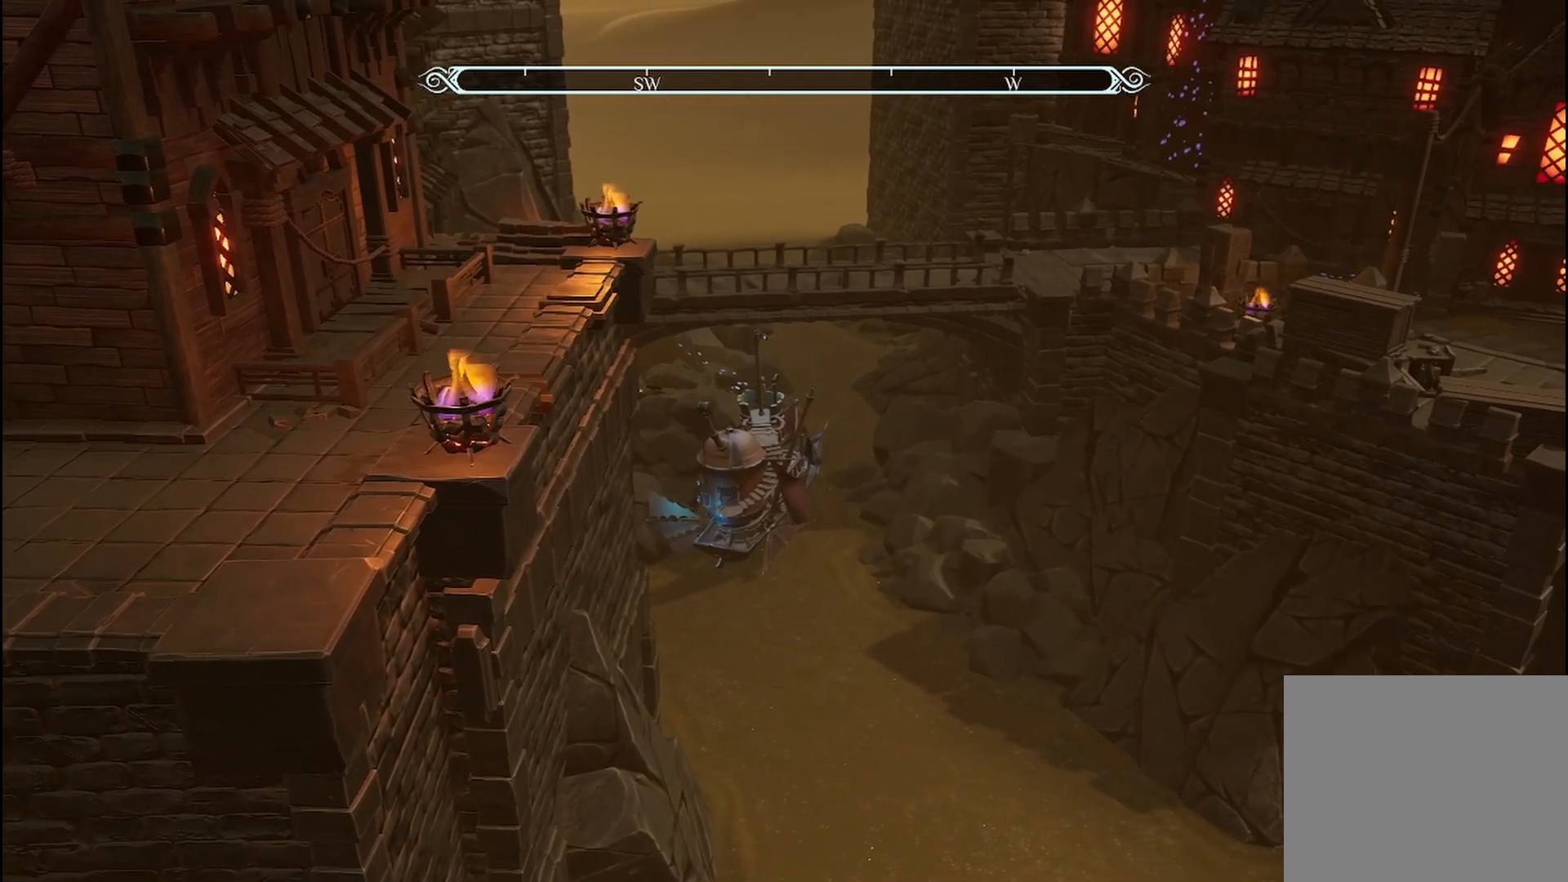
{"buttons": [], "left_stick": "down", "right_stick": "center", "events": []}
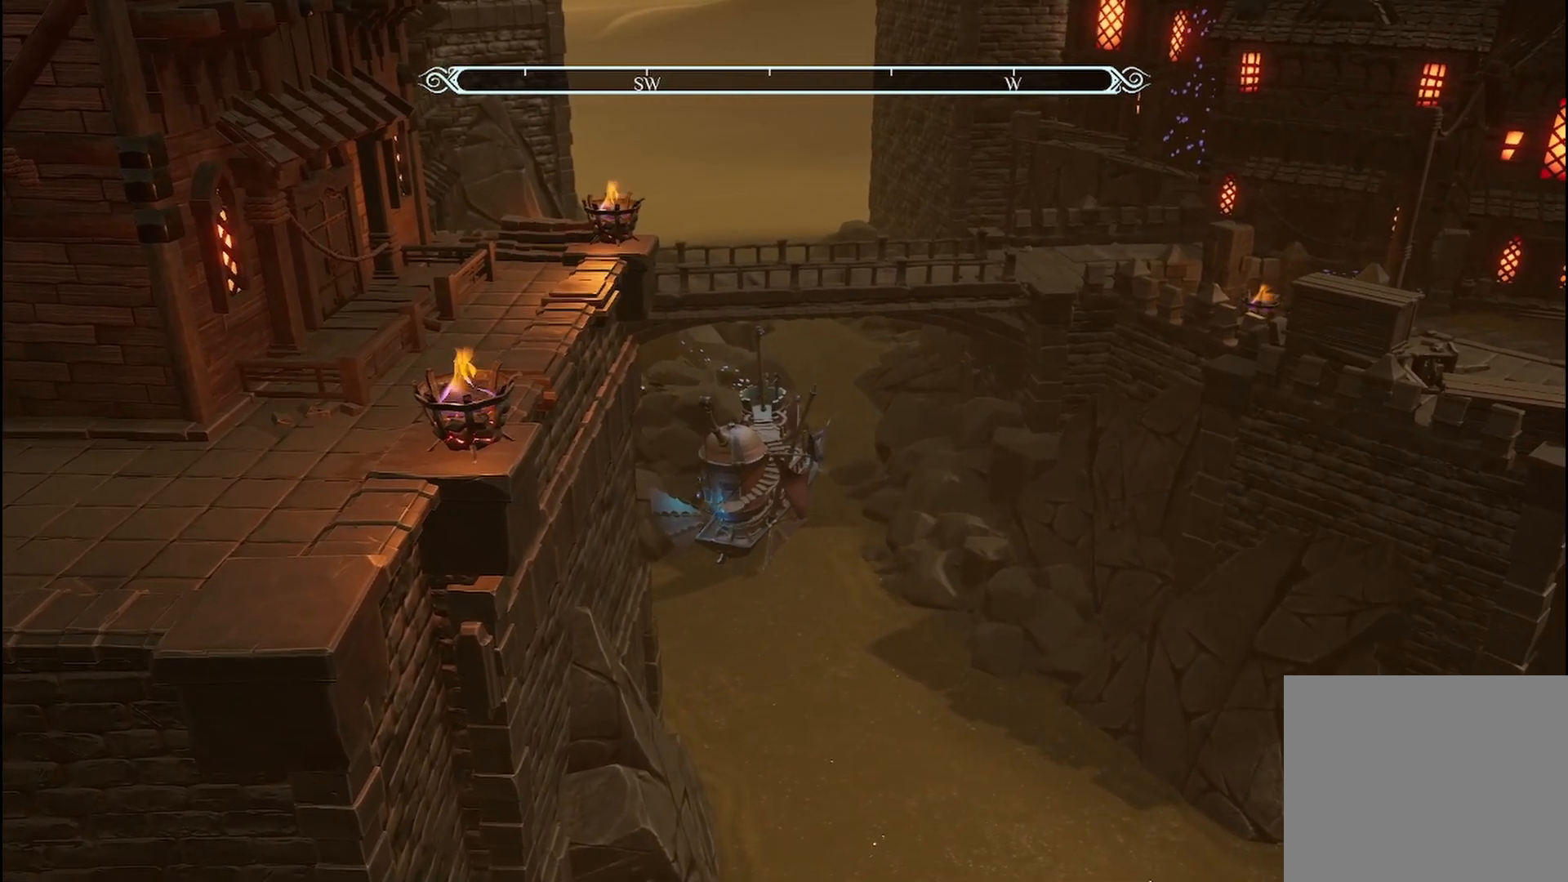
{"buttons": [], "left_stick": "down-right", "right_stick": "center", "events": [[42, "left_stick", "down-right"]]}